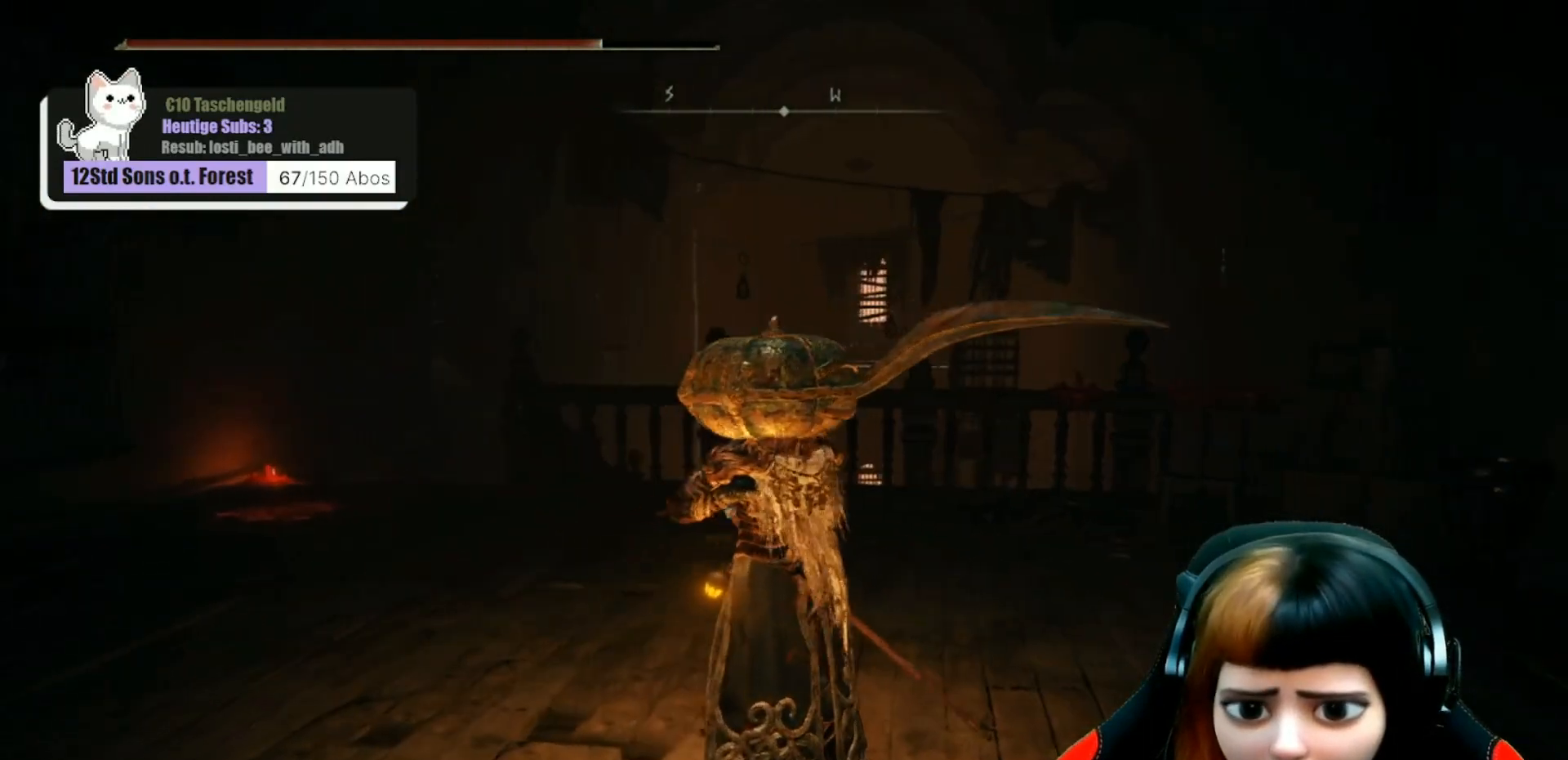
Gameplay with a controller (Xbox layout); each line is a JSON object with the inputs held at the frame after it. "events" lists button and stick changes between this image and that frame as [ms after this image, input, new state], when the widget could be followed in between. Not read: Z.
{"buttons": [], "left_stick": "up-left", "right_stick": "center", "events": []}
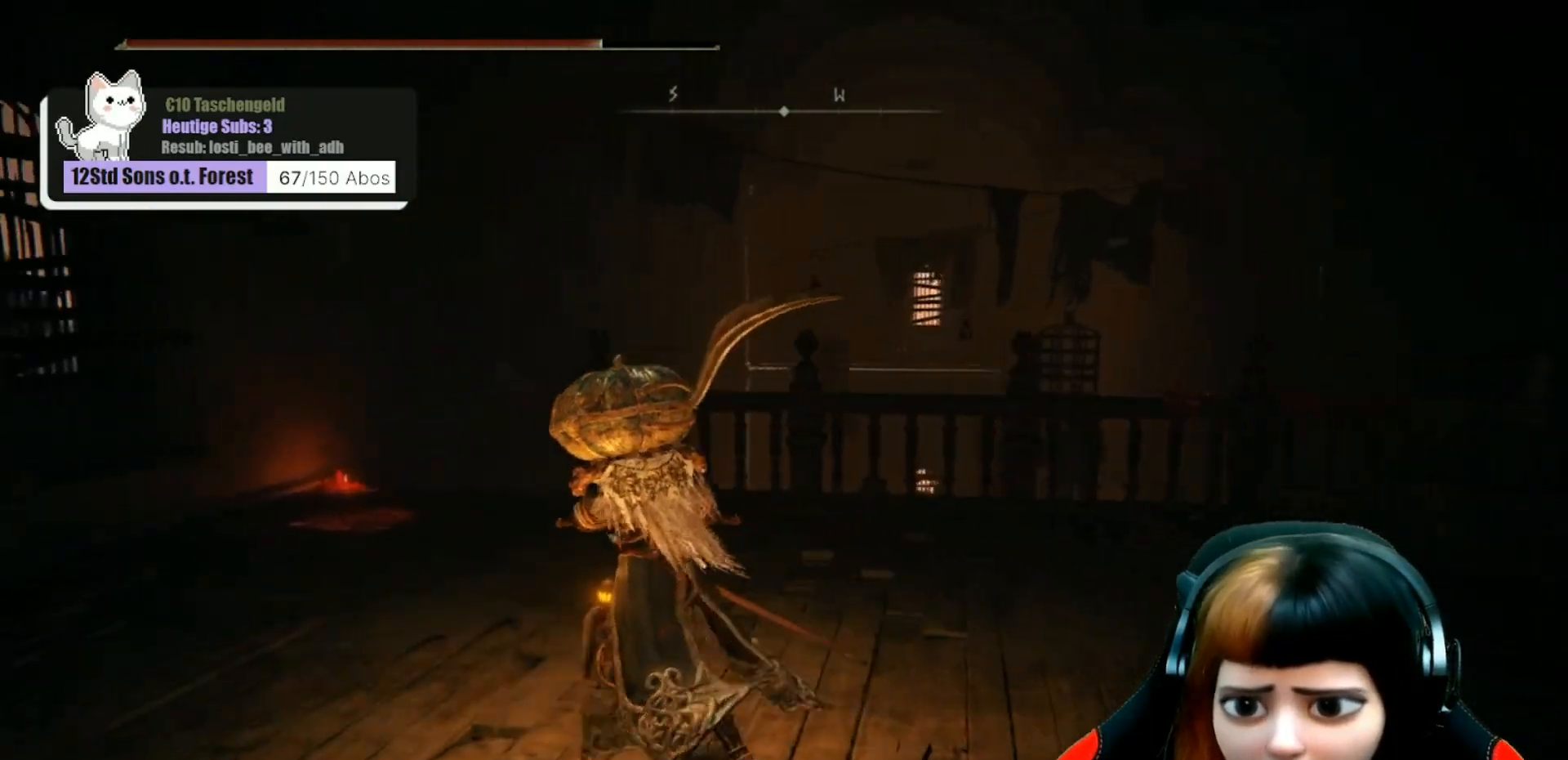
{"buttons": [], "left_stick": "center", "right_stick": "center", "events": [[300, "left_stick", "center"]]}
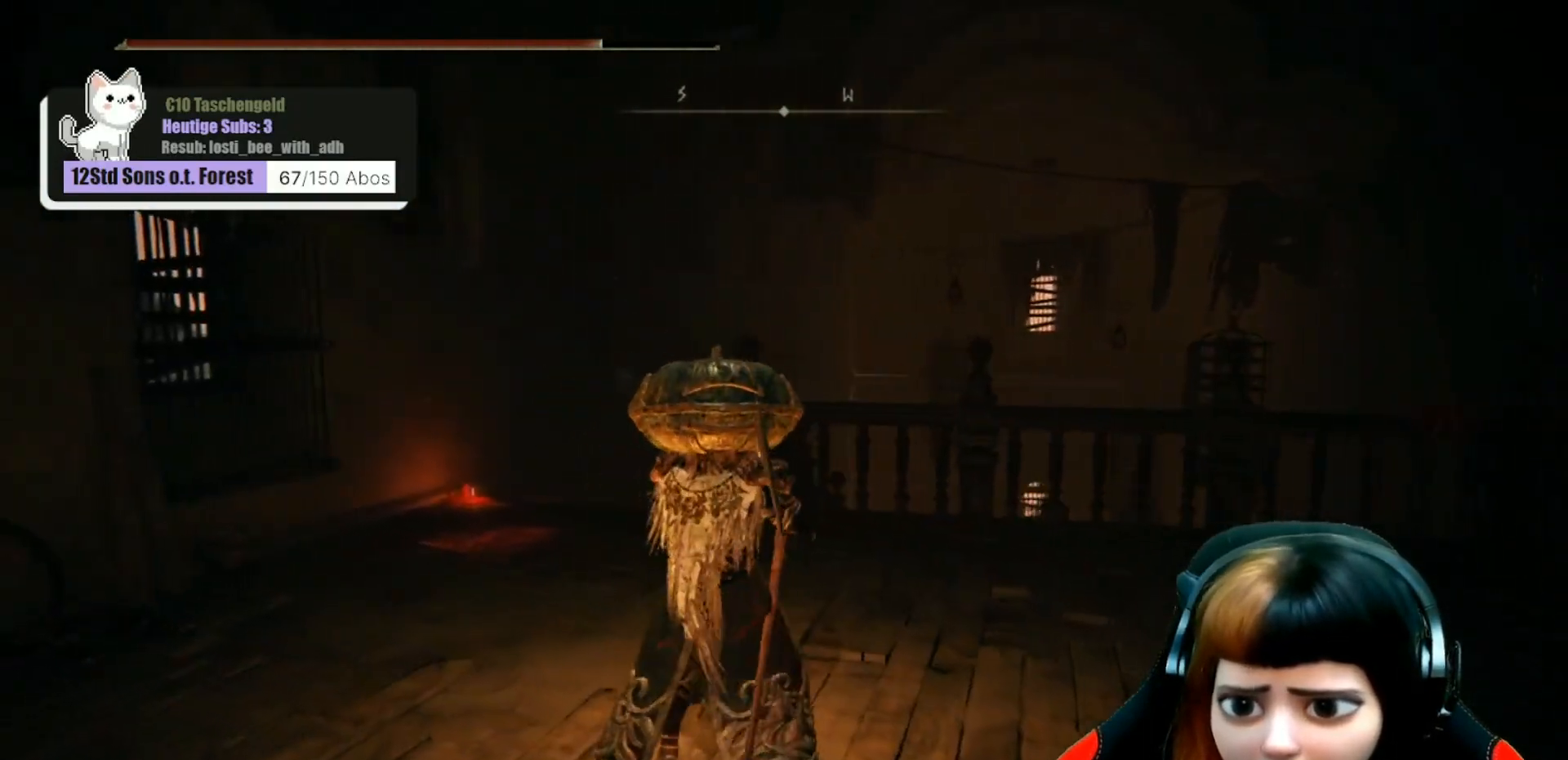
{"buttons": [], "left_stick": "center", "right_stick": "center", "events": []}
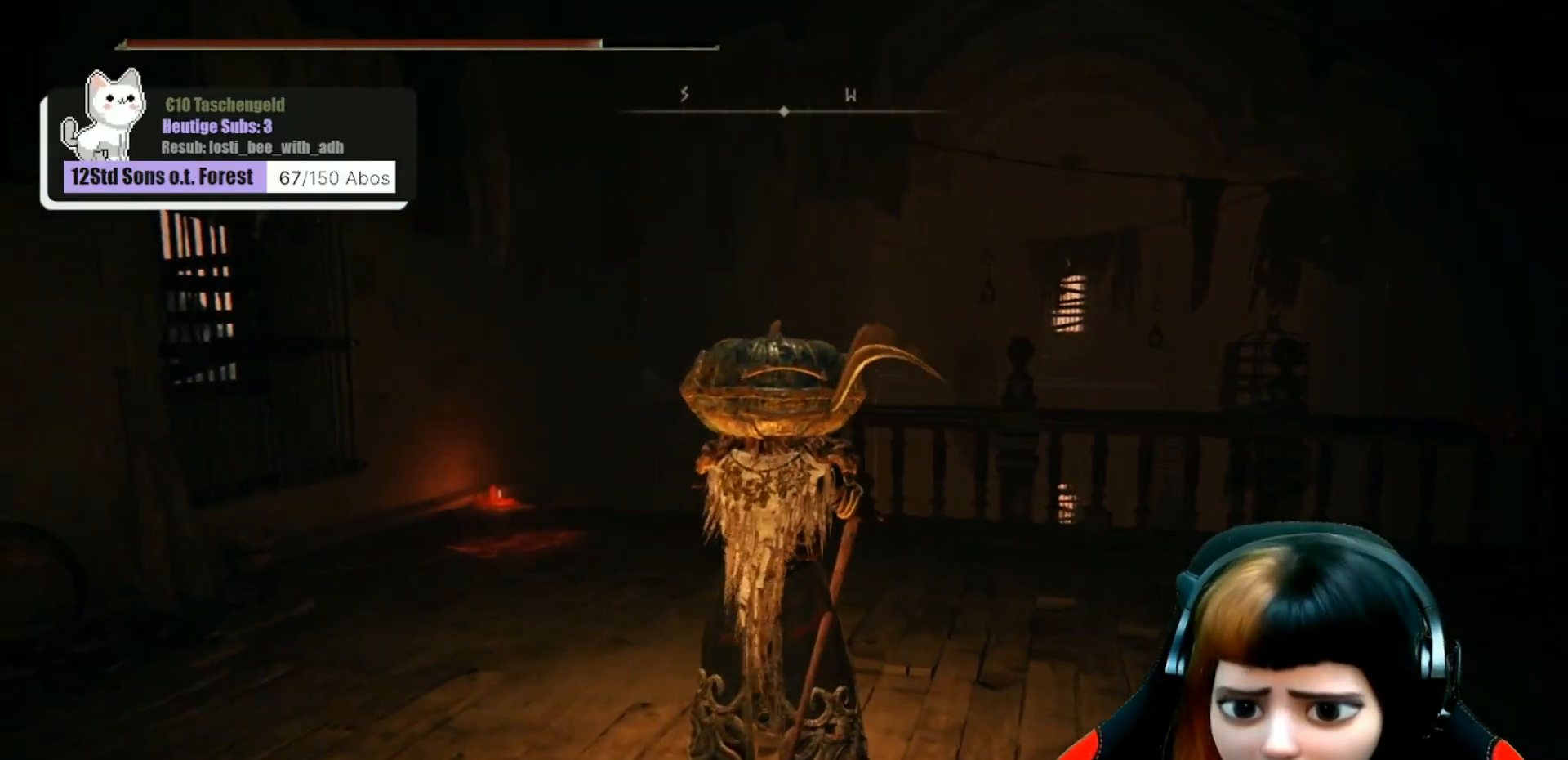
{"buttons": [], "left_stick": "center", "right_stick": "left", "events": [[67, "right_stick", "left"]]}
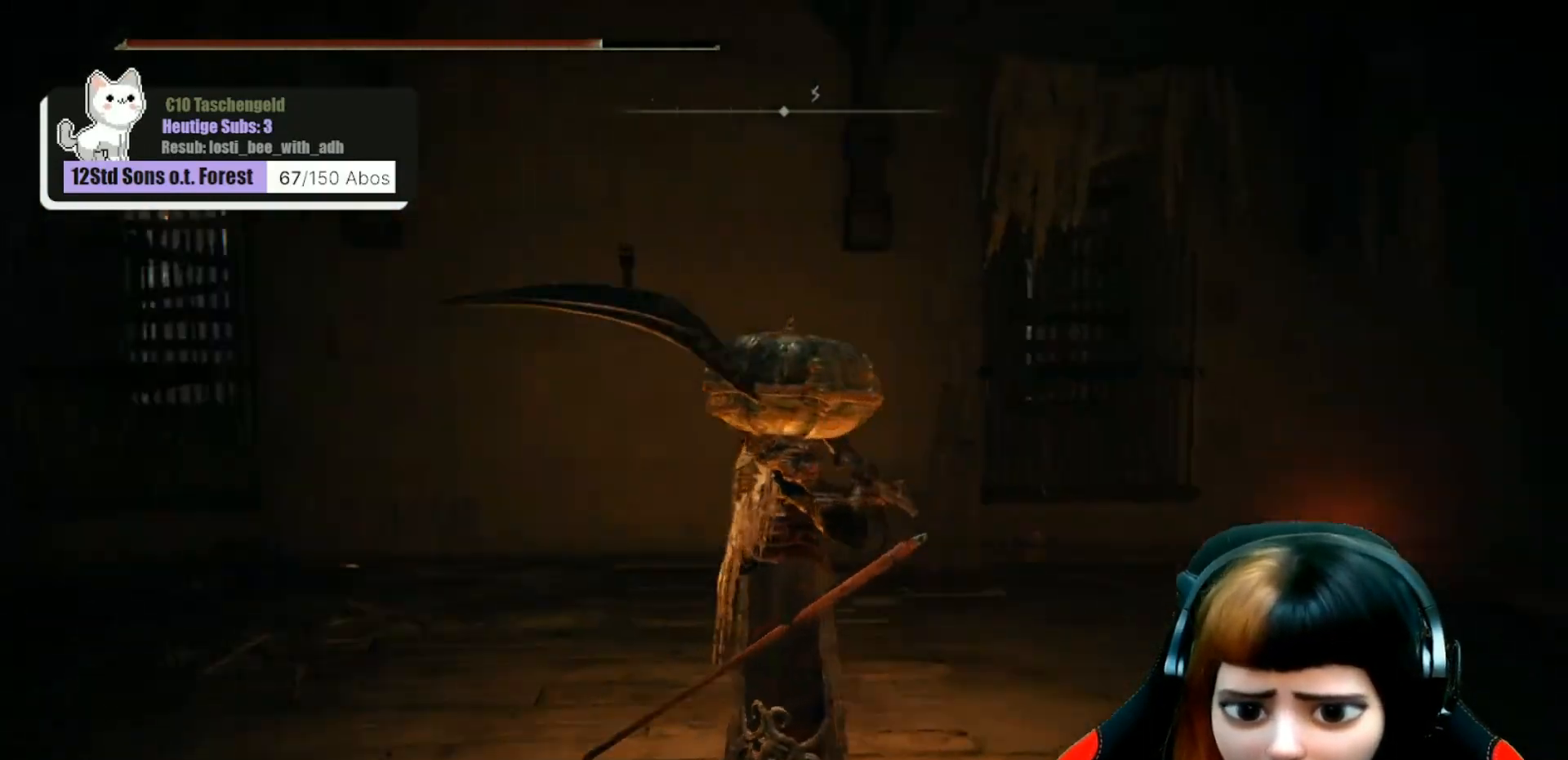
{"buttons": [], "left_stick": "center", "right_stick": "center", "events": [[267, "right_stick", "center"]]}
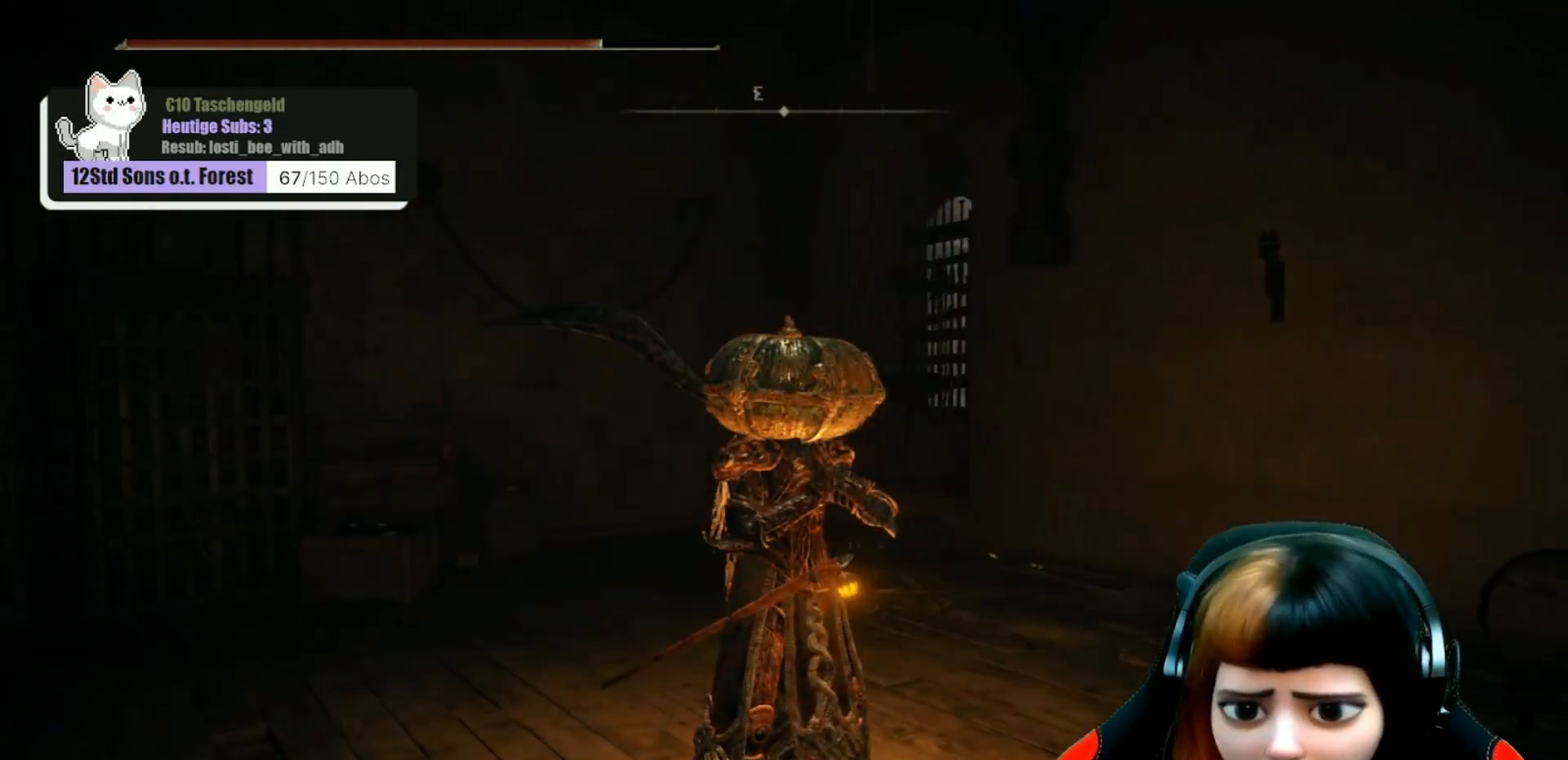
{"buttons": [], "left_stick": "center", "right_stick": "right", "events": [[100, "right_stick", "right"]]}
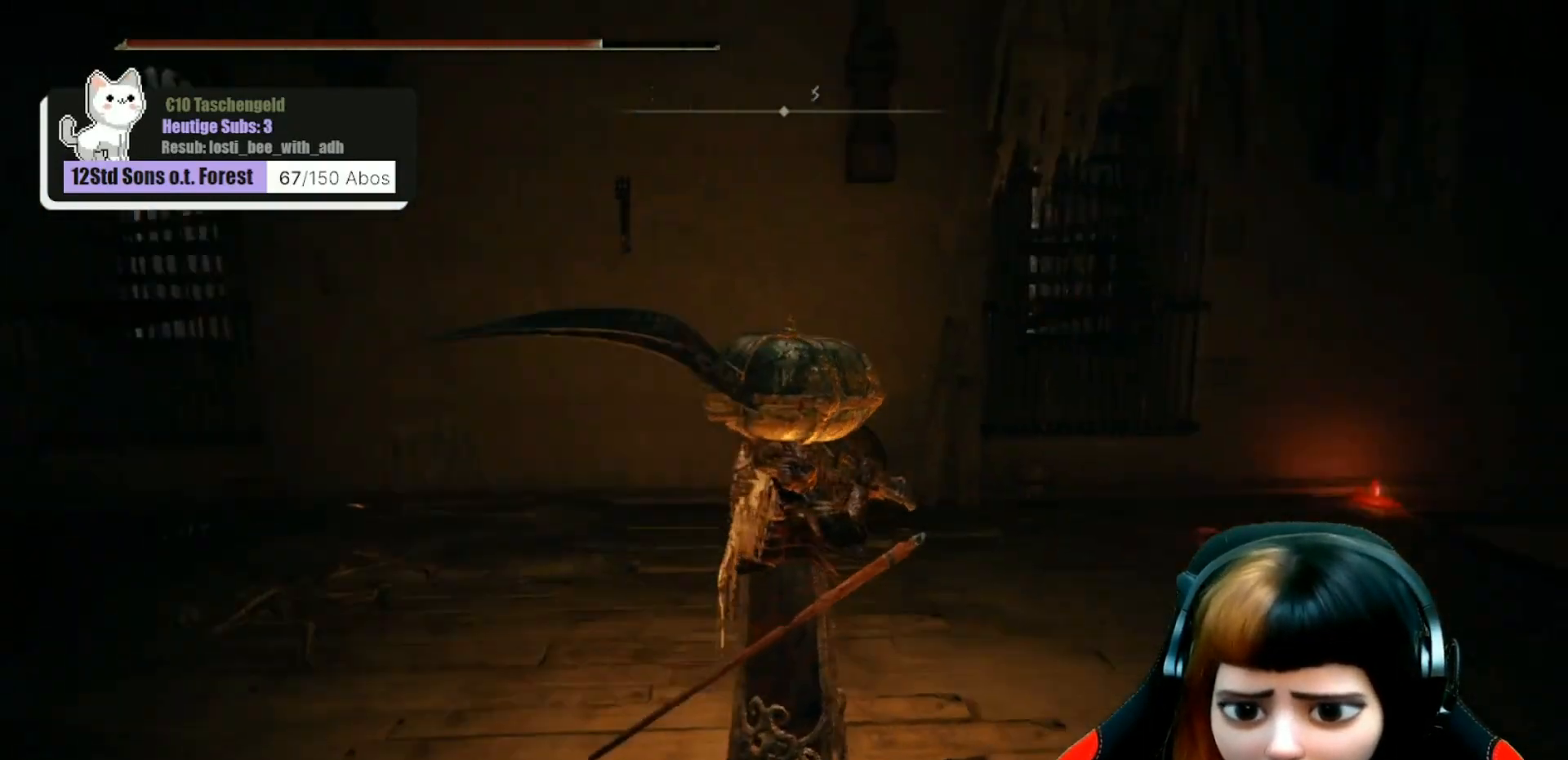
{"buttons": [], "left_stick": "up", "right_stick": "right", "events": [[100, "left_stick", "up"]]}
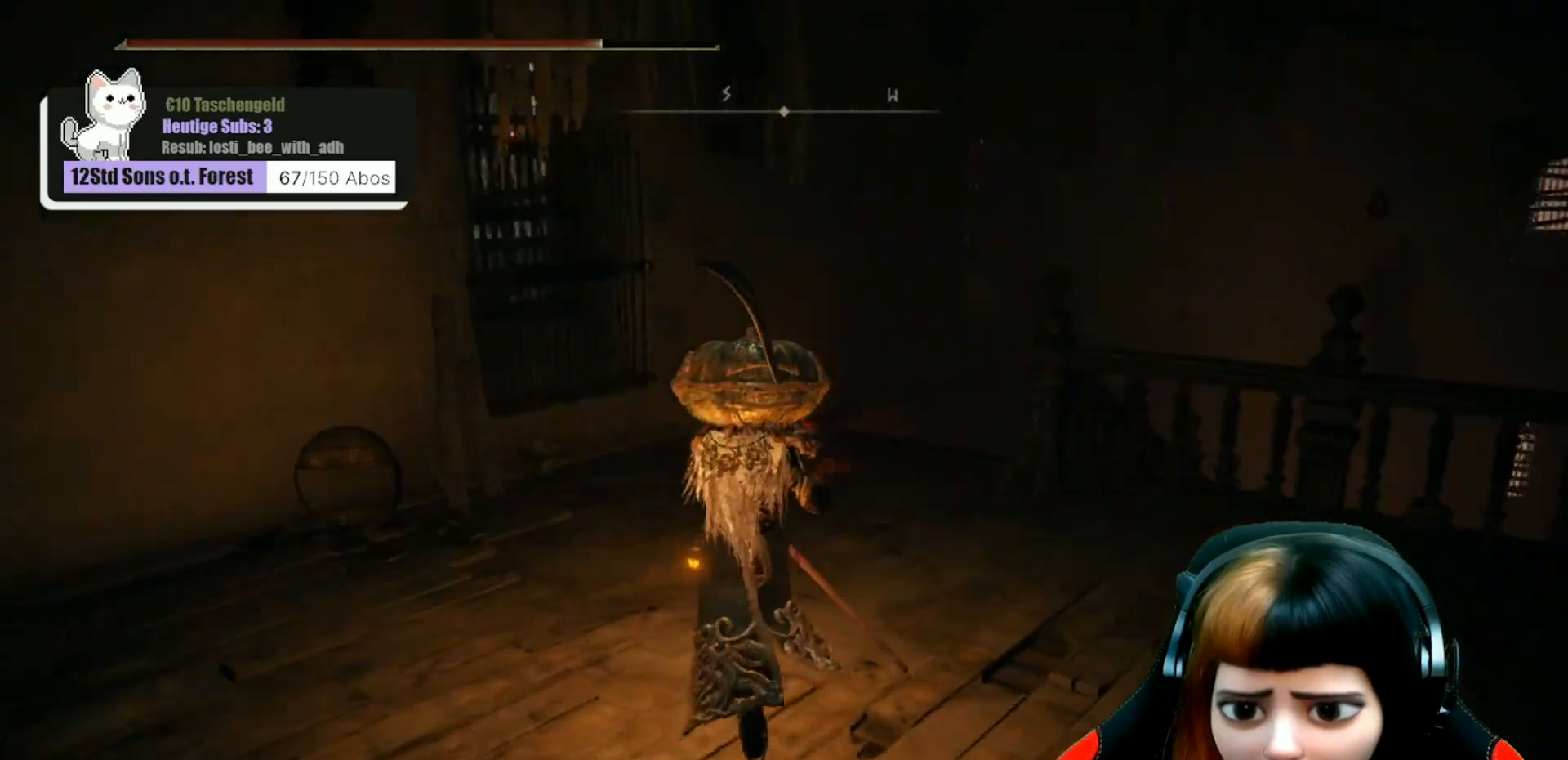
{"buttons": [], "left_stick": "up", "right_stick": "down-right", "events": [[167, "right_stick", "down-right"]]}
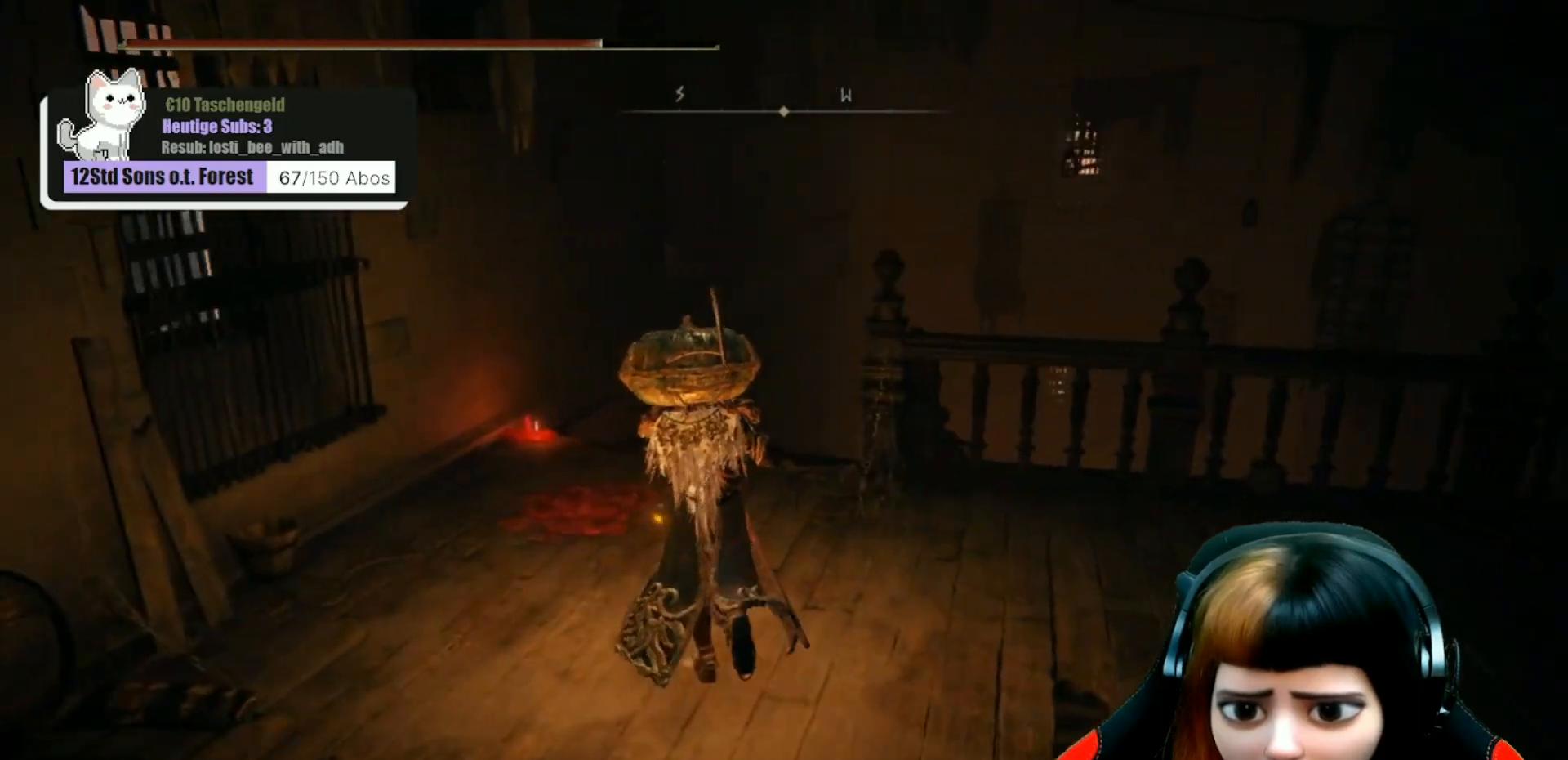
{"buttons": [], "left_stick": "center", "right_stick": "down", "events": [[100, "left_stick", "up-left"], [400, "left_stick", "center"], [433, "right_stick", "down"]]}
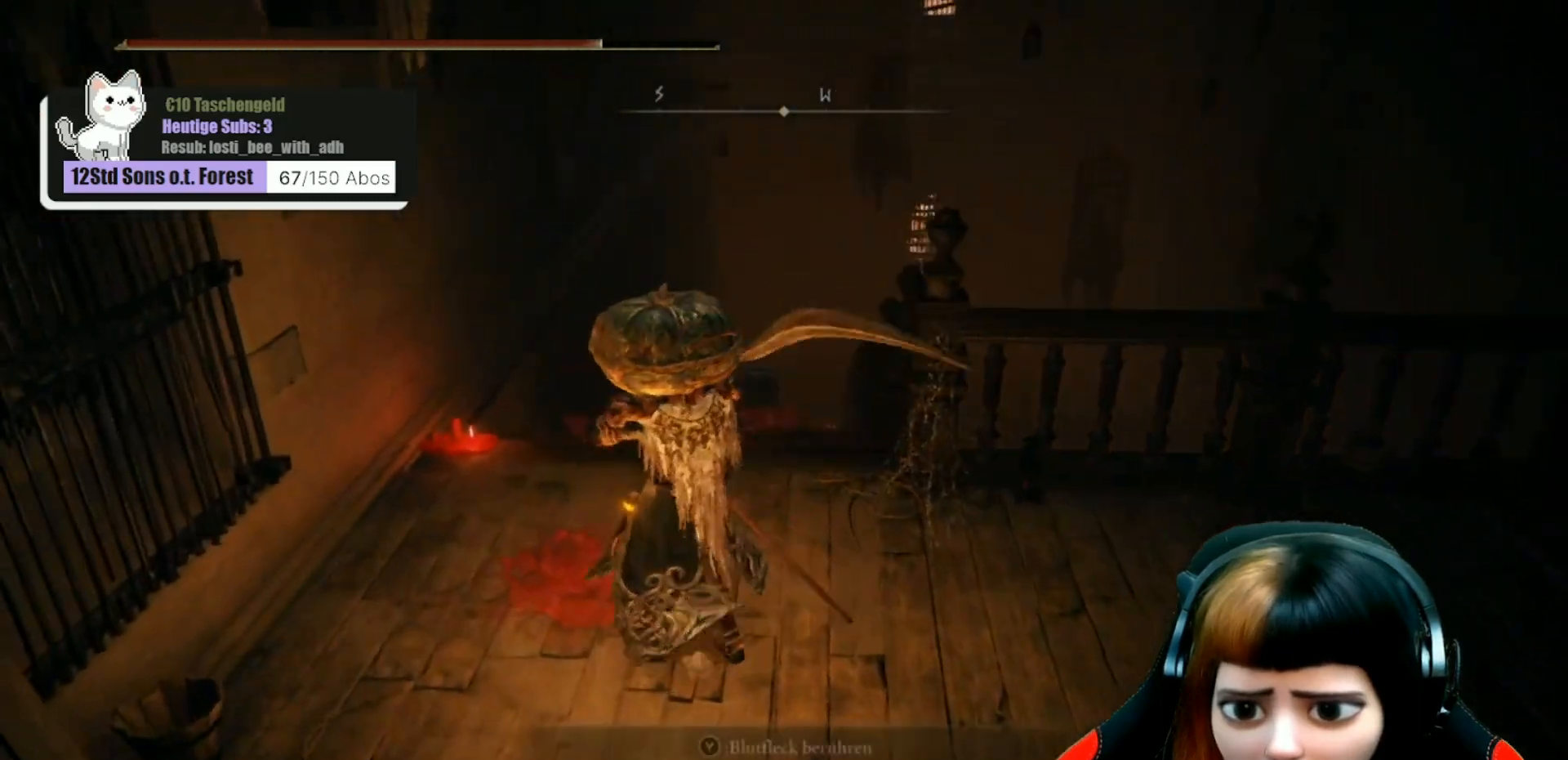
{"buttons": [], "left_stick": "center", "right_stick": "center", "events": [[100, "right_stick", "down-left"], [367, "right_stick", "center"]]}
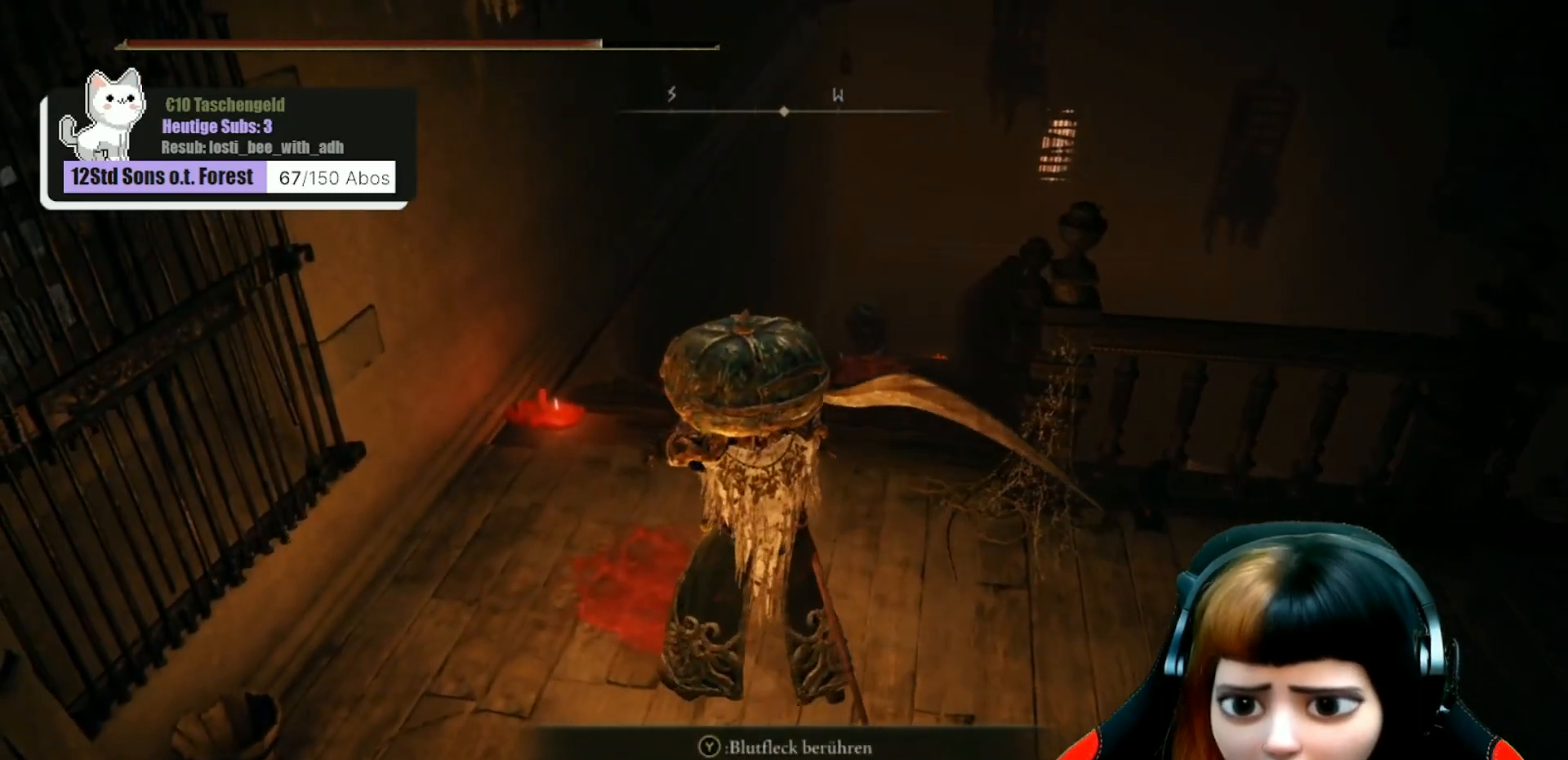
{"buttons": [], "left_stick": "center", "right_stick": "center", "events": []}
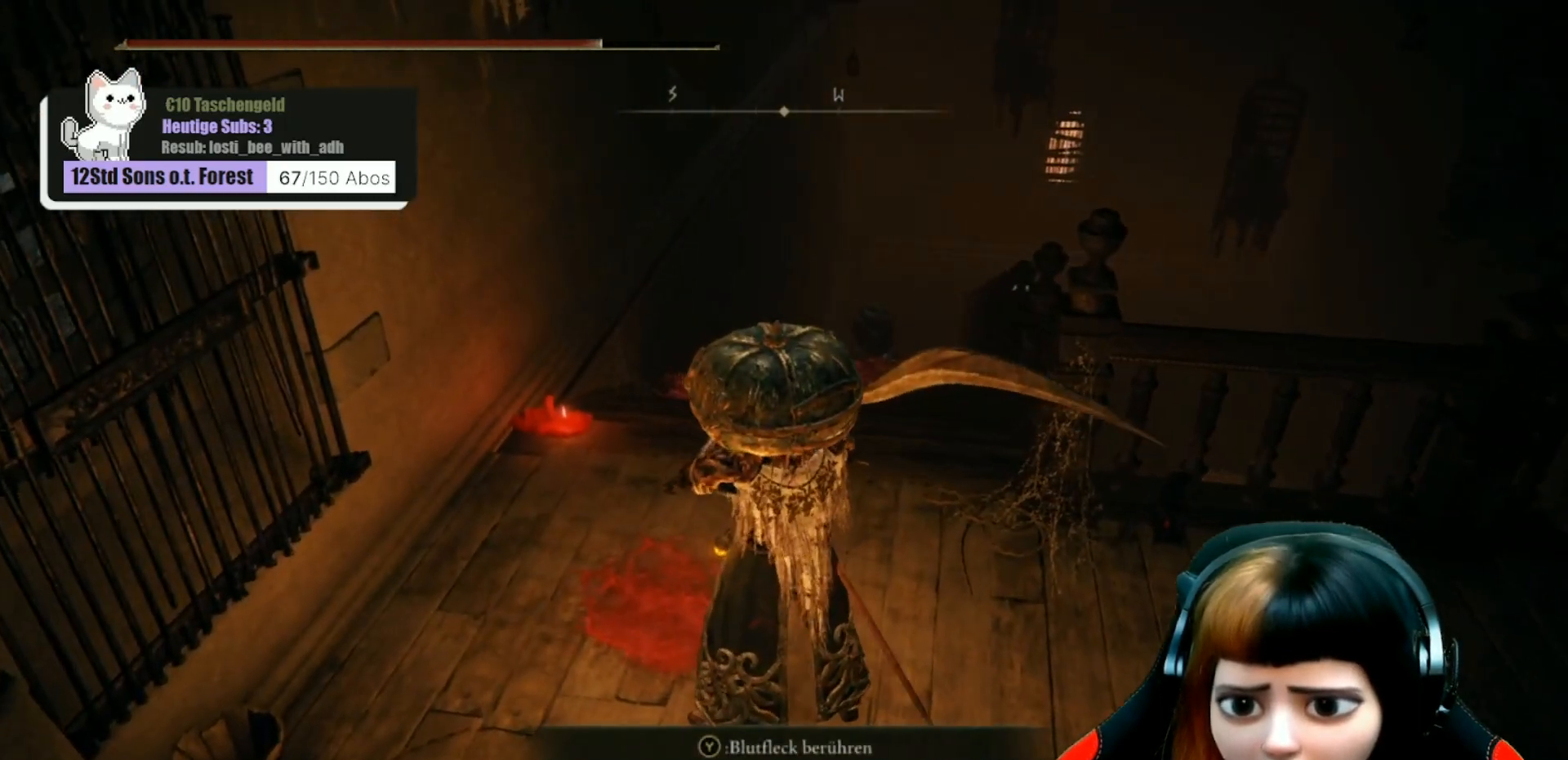
{"buttons": [], "left_stick": "center", "right_stick": "center", "events": [[100, "R3", "down"], [200, "R3", "up"]]}
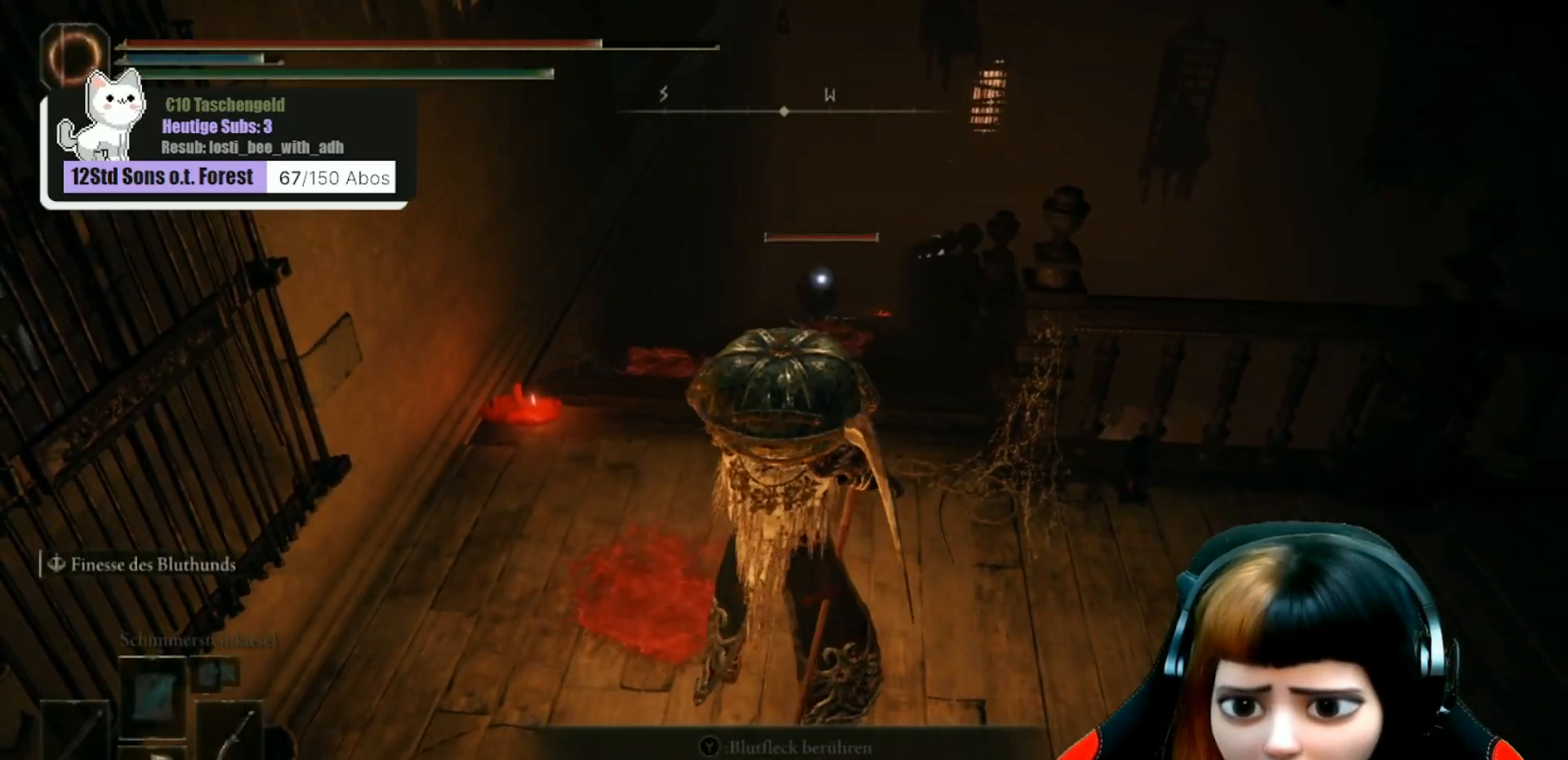
{"buttons": [], "left_stick": "center", "right_stick": "center", "events": []}
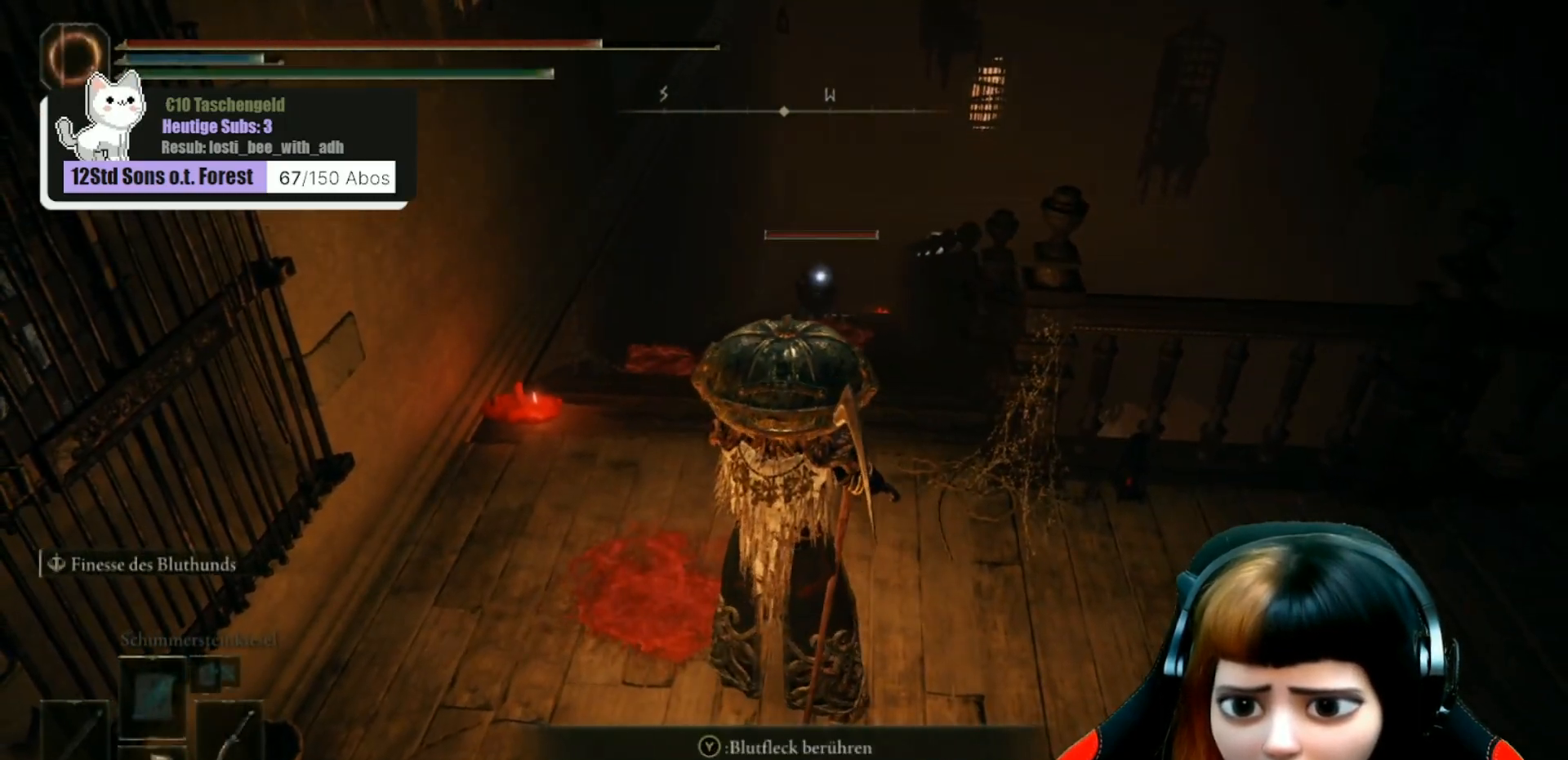
{"buttons": [], "left_stick": "center", "right_stick": "up", "events": [[300, "R3", "down"], [433, "R3", "up"], [500, "right_stick", "up"]]}
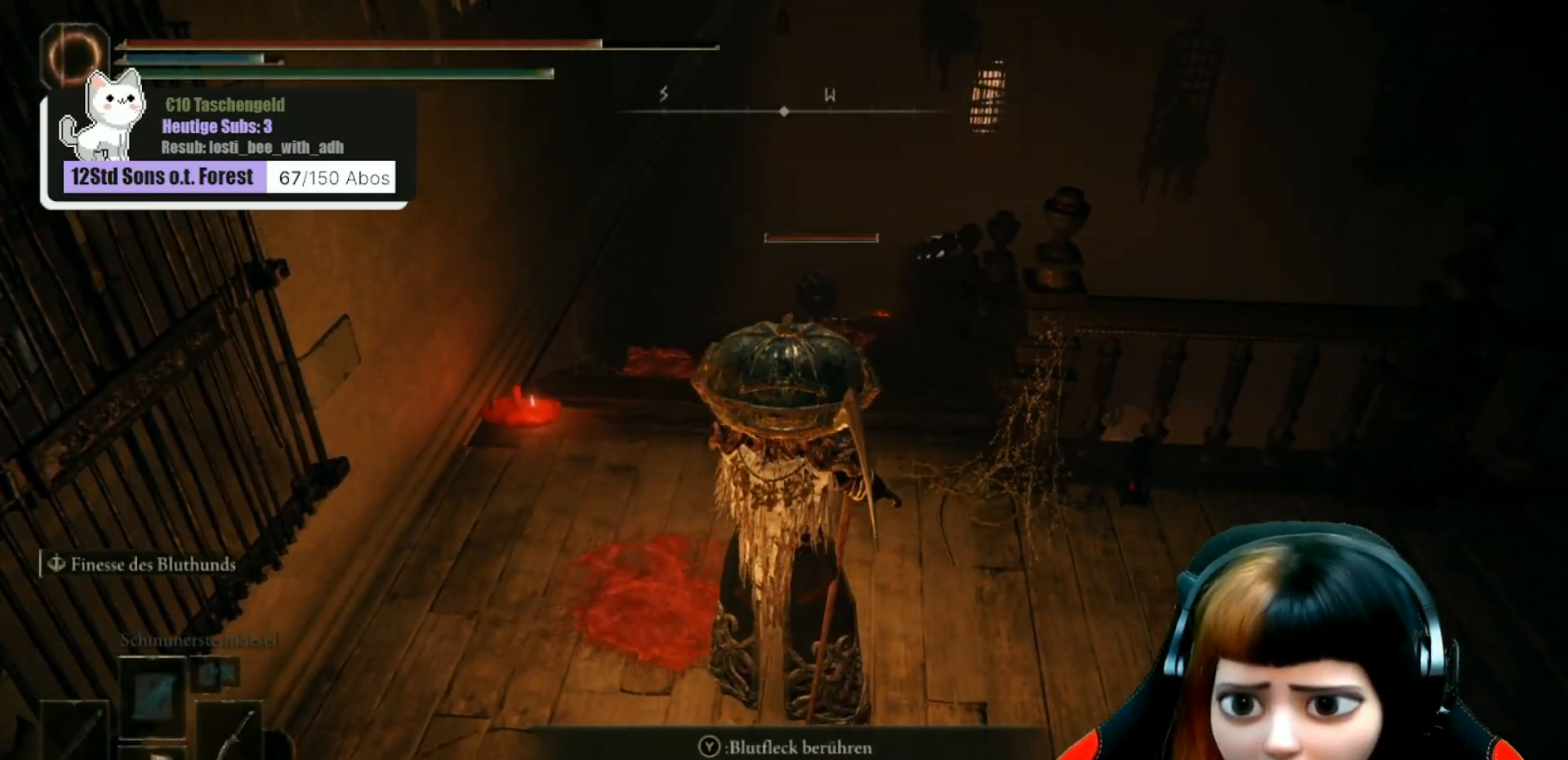
{"buttons": [], "left_stick": "center", "right_stick": "up-right", "events": [[200, "right_stick", "center"], [500, "right_stick", "up-right"]]}
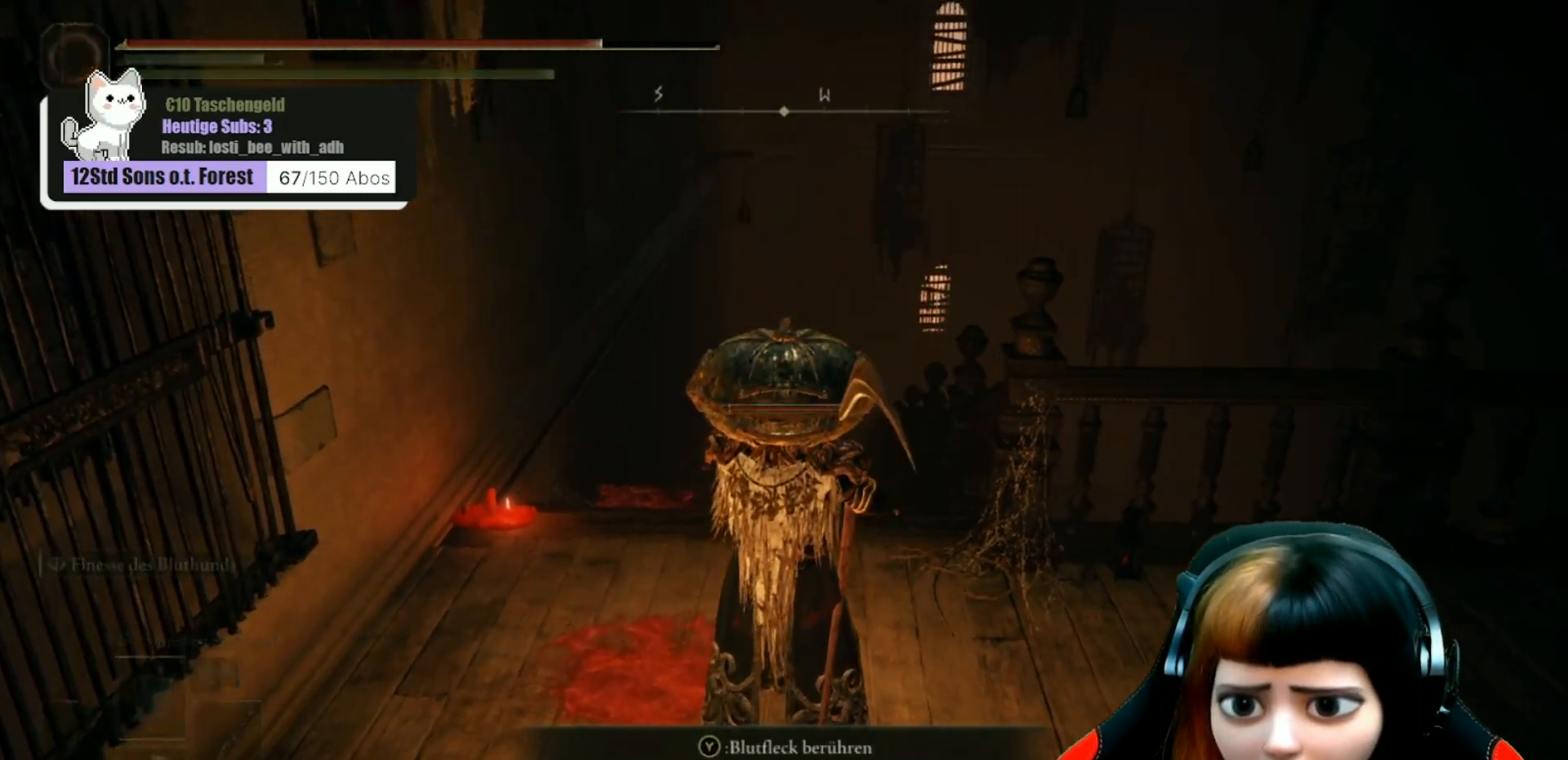
{"buttons": [], "left_stick": "right", "right_stick": "center", "events": [[133, "right_stick", "center"], [200, "R3", "down"], [267, "R3", "up"], [500, "left_stick", "right"]]}
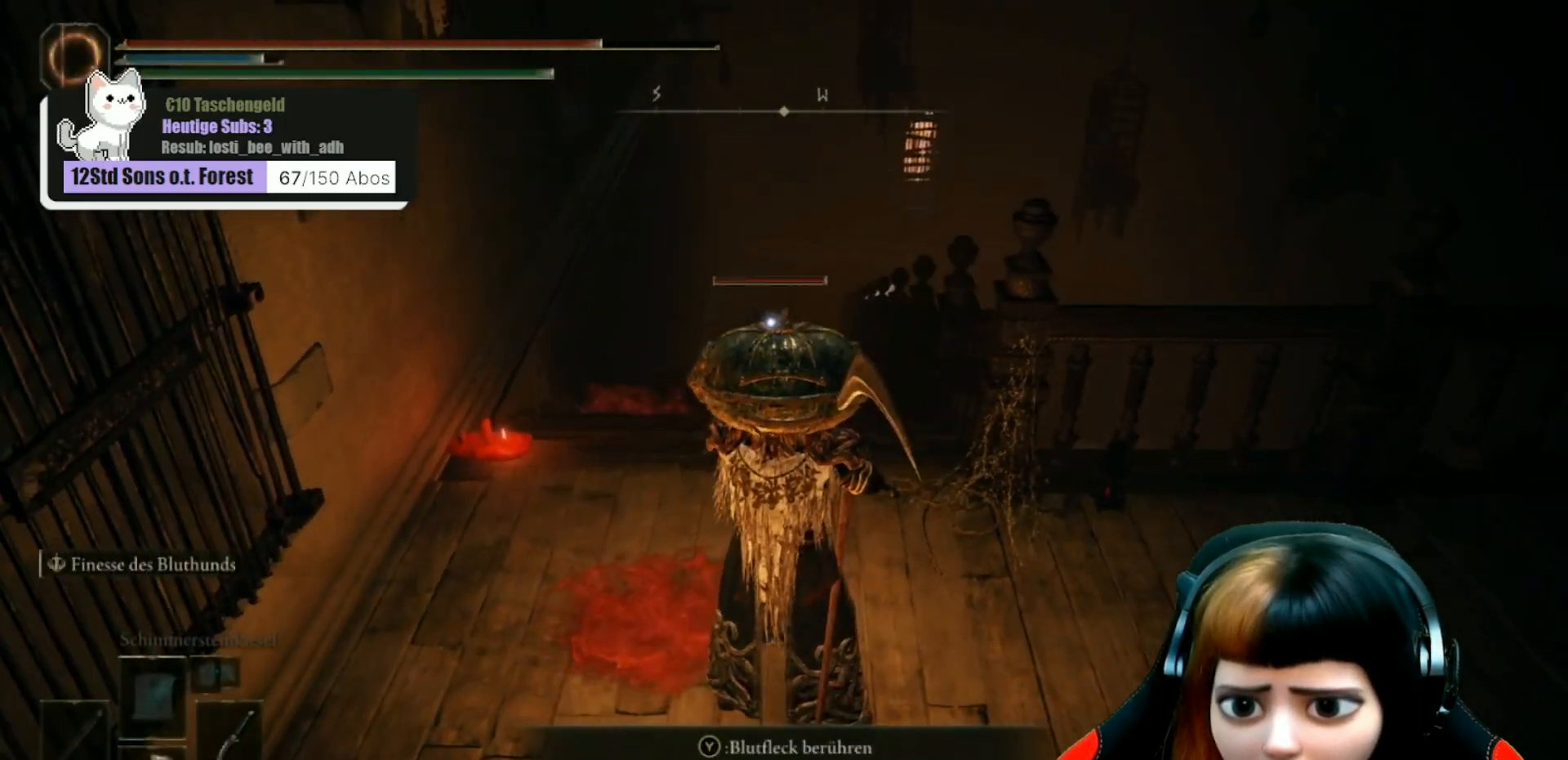
{"buttons": [], "left_stick": "right", "right_stick": "up-right", "events": [[67, "right_stick", "up-right"], [367, "right_stick", "center"], [433, "right_stick", "up-right"]]}
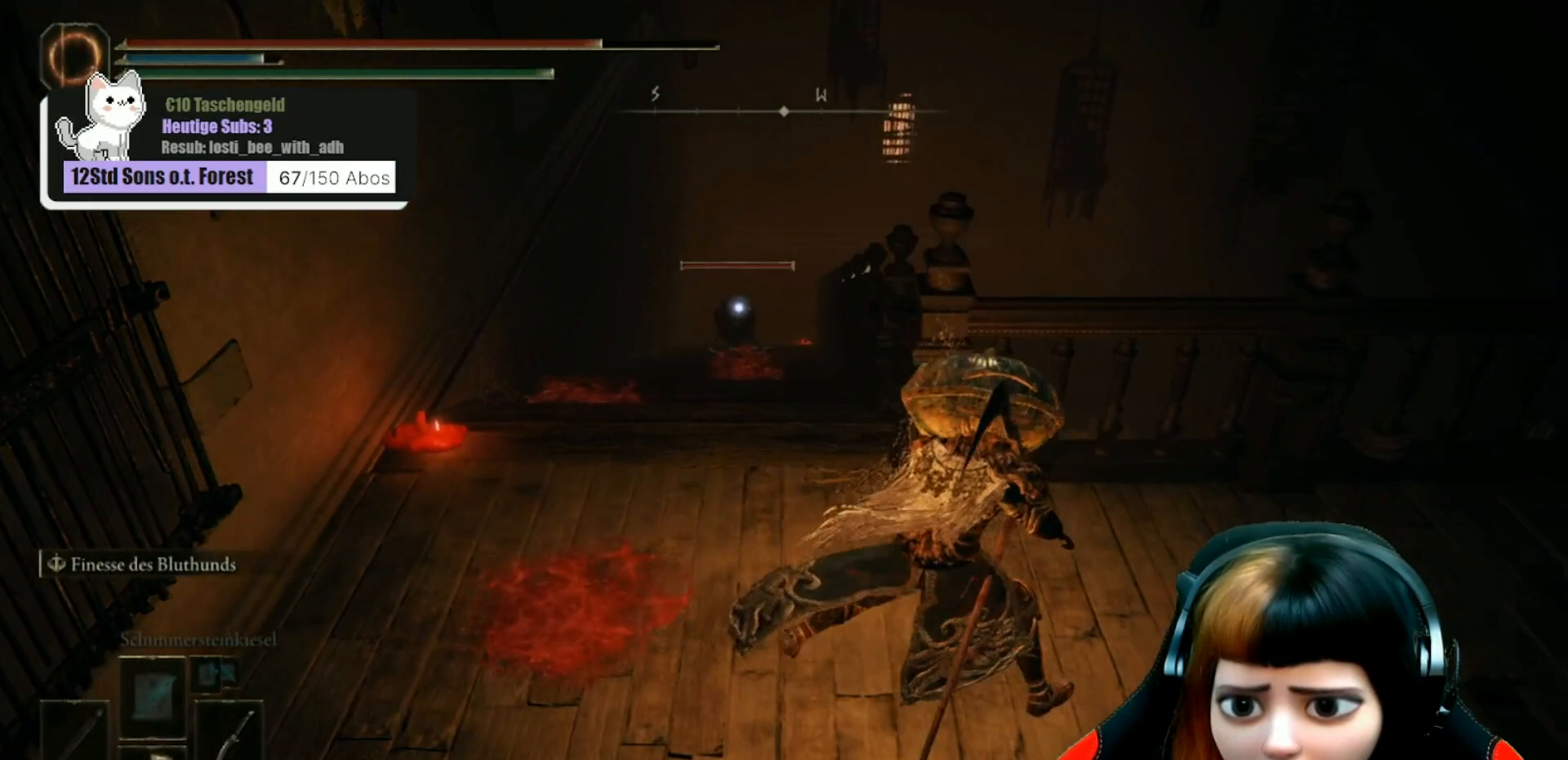
{"buttons": [], "left_stick": "center", "right_stick": "up-right", "events": [[200, "right_stick", "center"], [333, "right_stick", "up-right"], [433, "left_stick", "center"]]}
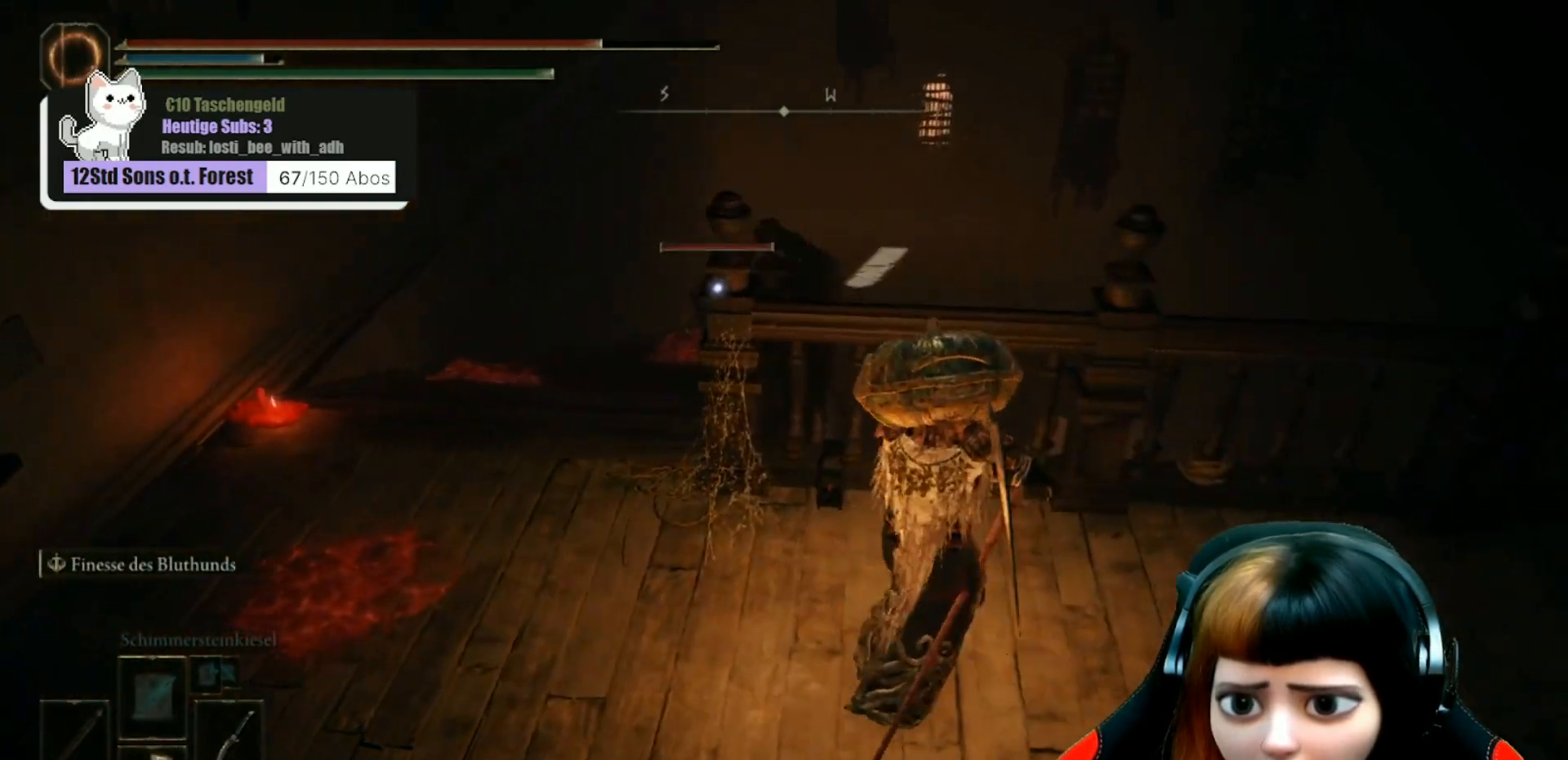
{"buttons": [], "left_stick": "center", "right_stick": "center", "events": [[67, "right_stick", "center"], [233, "right_stick", "right"], [467, "right_stick", "center"]]}
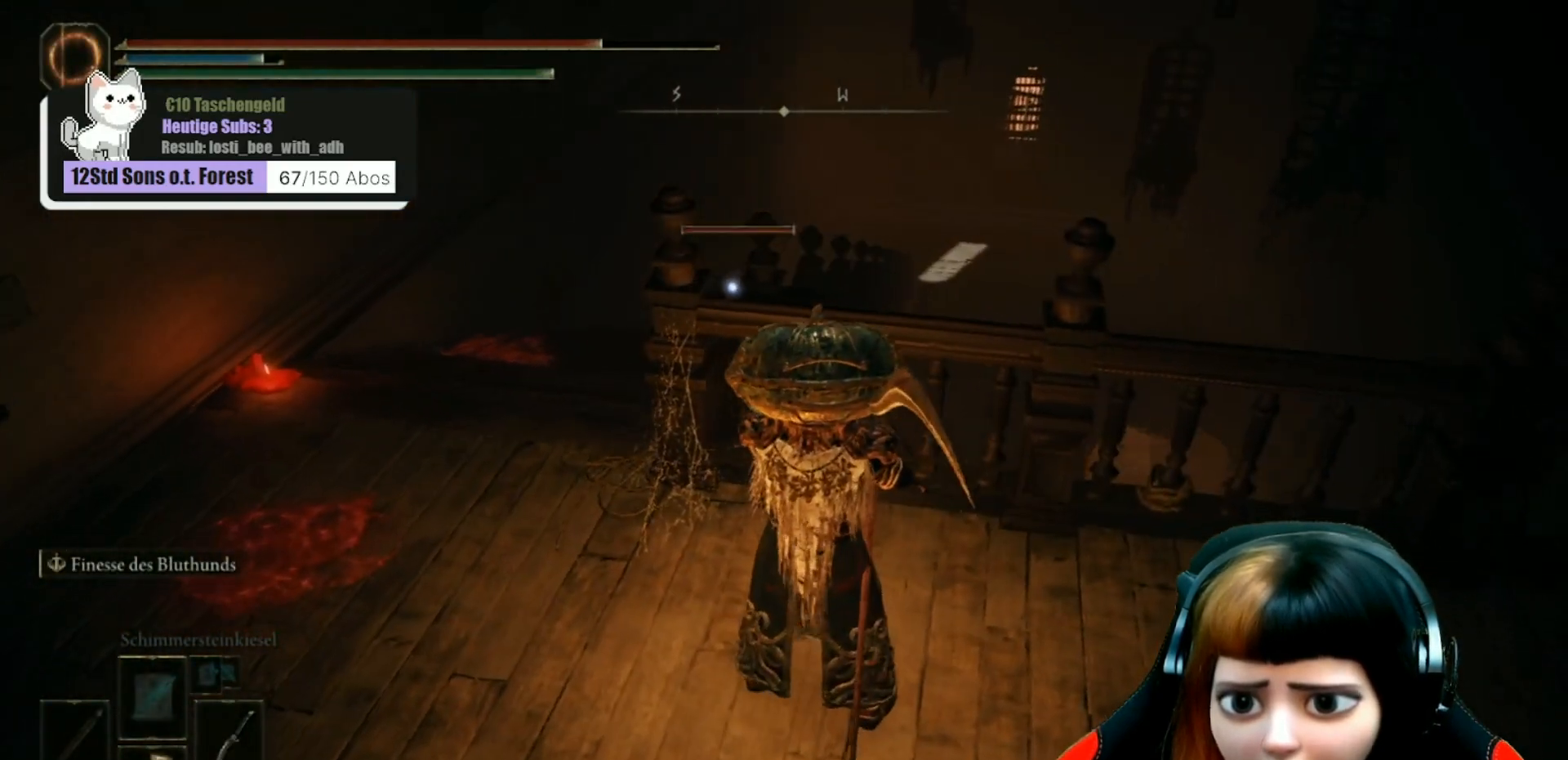
{"buttons": [], "left_stick": "down", "right_stick": "left", "events": [[133, "R3", "down"], [200, "R3", "up"], [300, "left_stick", "down"], [500, "right_stick", "left"]]}
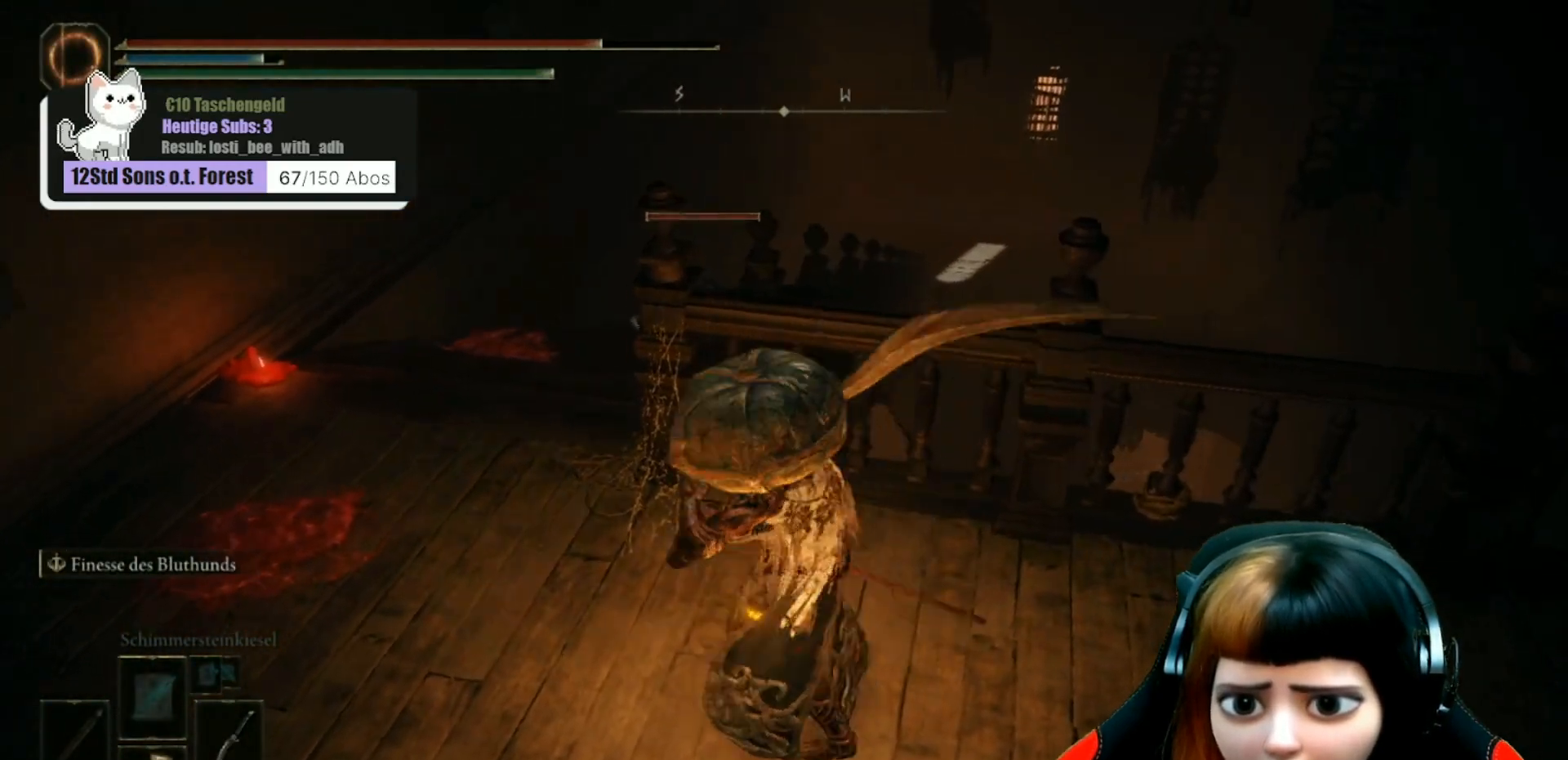
{"buttons": [], "left_stick": "down", "right_stick": "left", "events": [[133, "R3", "down"], [133, "right_stick", "up-left"], [233, "R3", "up"], [300, "right_stick", "up"], [500, "right_stick", "left"]]}
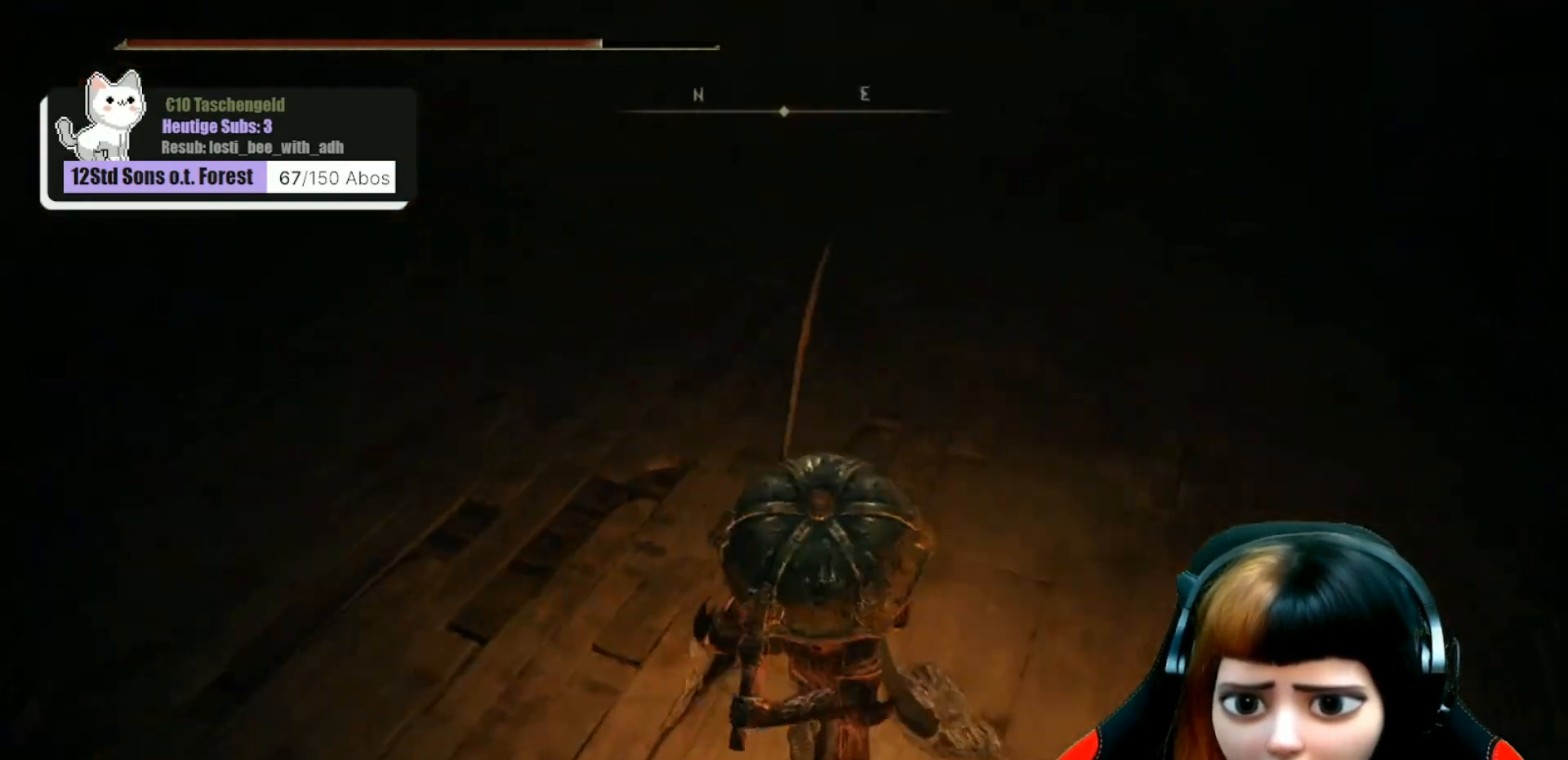
{"buttons": ["B"], "left_stick": "up", "right_stick": "center", "events": [[100, "left_stick", "up-right"], [133, "right_stick", "up-left"], [200, "left_stick", "up"], [367, "right_stick", "center"], [500, "B", "down"]]}
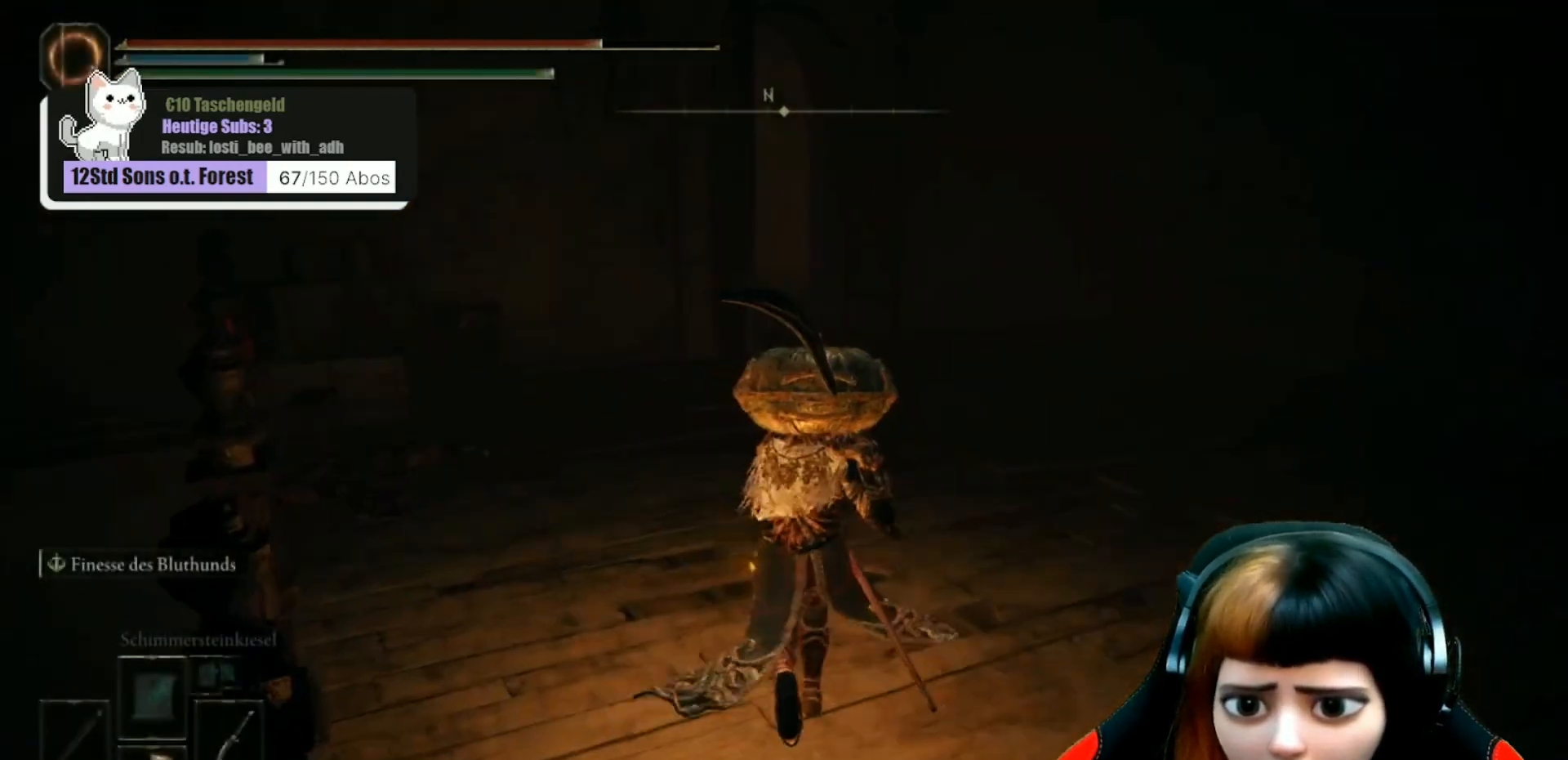
{"buttons": [], "left_stick": "up-right", "right_stick": "left", "events": [[100, "B", "up"], [267, "right_stick", "left"], [400, "left_stick", "up-right"]]}
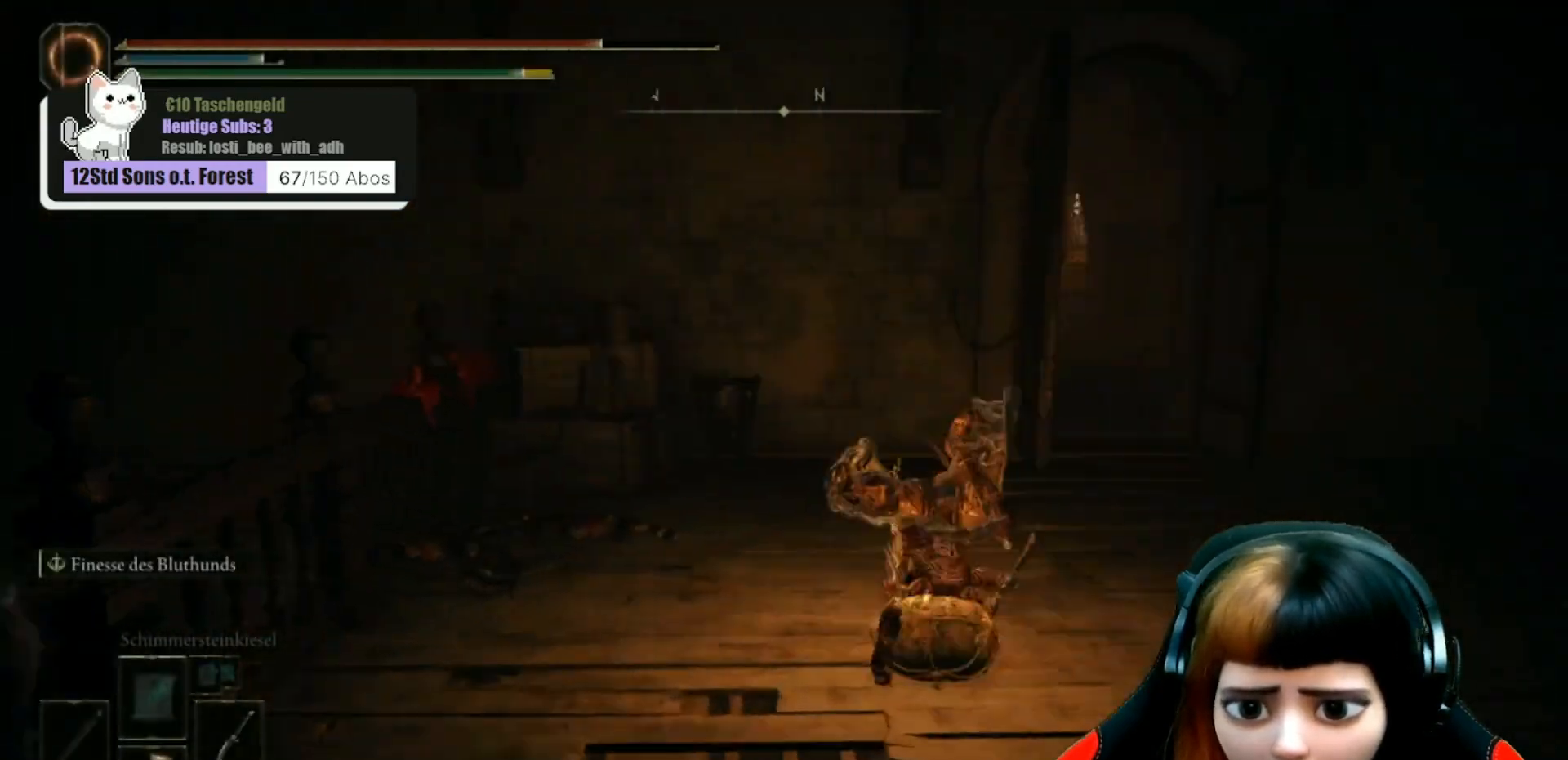
{"buttons": [], "left_stick": "down-right", "right_stick": "left", "events": [[33, "left_stick", "right"], [167, "left_stick", "down-right"]]}
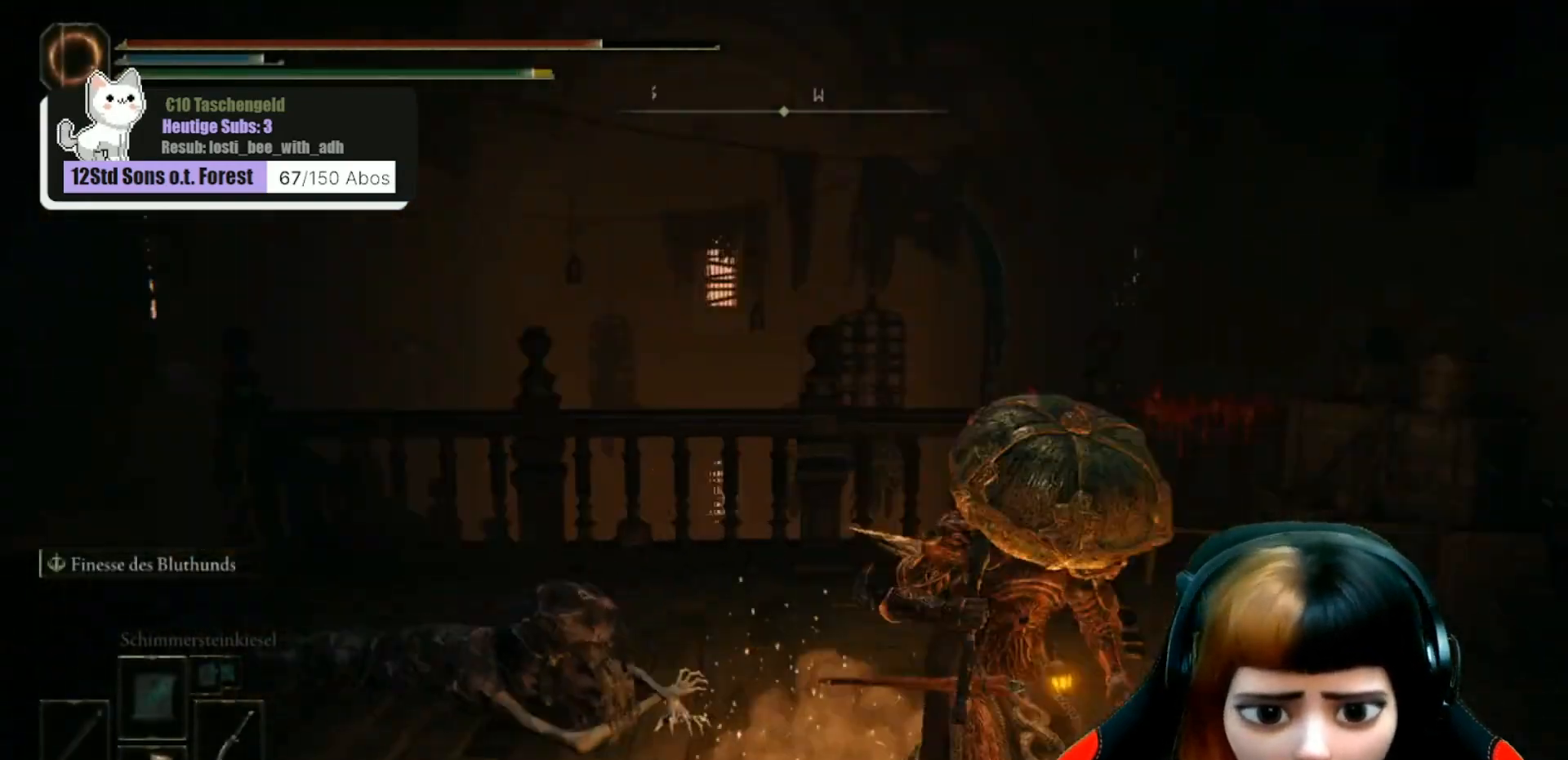
{"buttons": [], "left_stick": "up-left", "right_stick": "center", "events": [[33, "right_stick", "up-left"], [133, "right_stick", "center"], [200, "R3", "down"], [200, "left_stick", "down"], [267, "right_stick", "down-left"], [300, "R3", "up"], [333, "left_stick", "down-left"], [333, "right_stick", "up-left"], [400, "right_stick", "center"], [500, "left_stick", "up-left"]]}
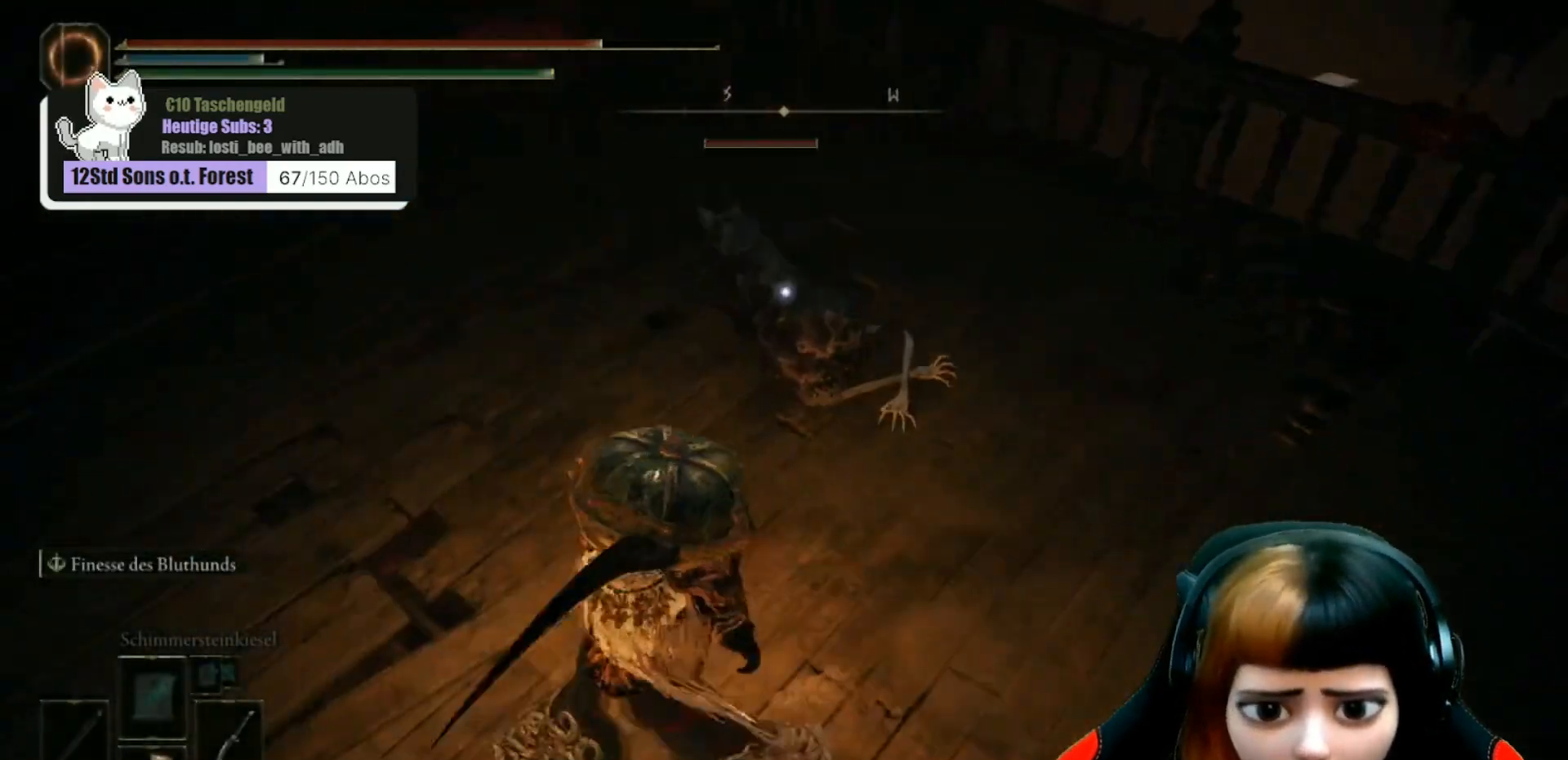
{"buttons": ["R1"], "left_stick": "up", "right_stick": "center", "events": [[67, "R1", "down"], [67, "left_stick", "up"], [133, "R1", "up"], [300, "R1", "down"], [400, "R1", "up"], [500, "R1", "down"]]}
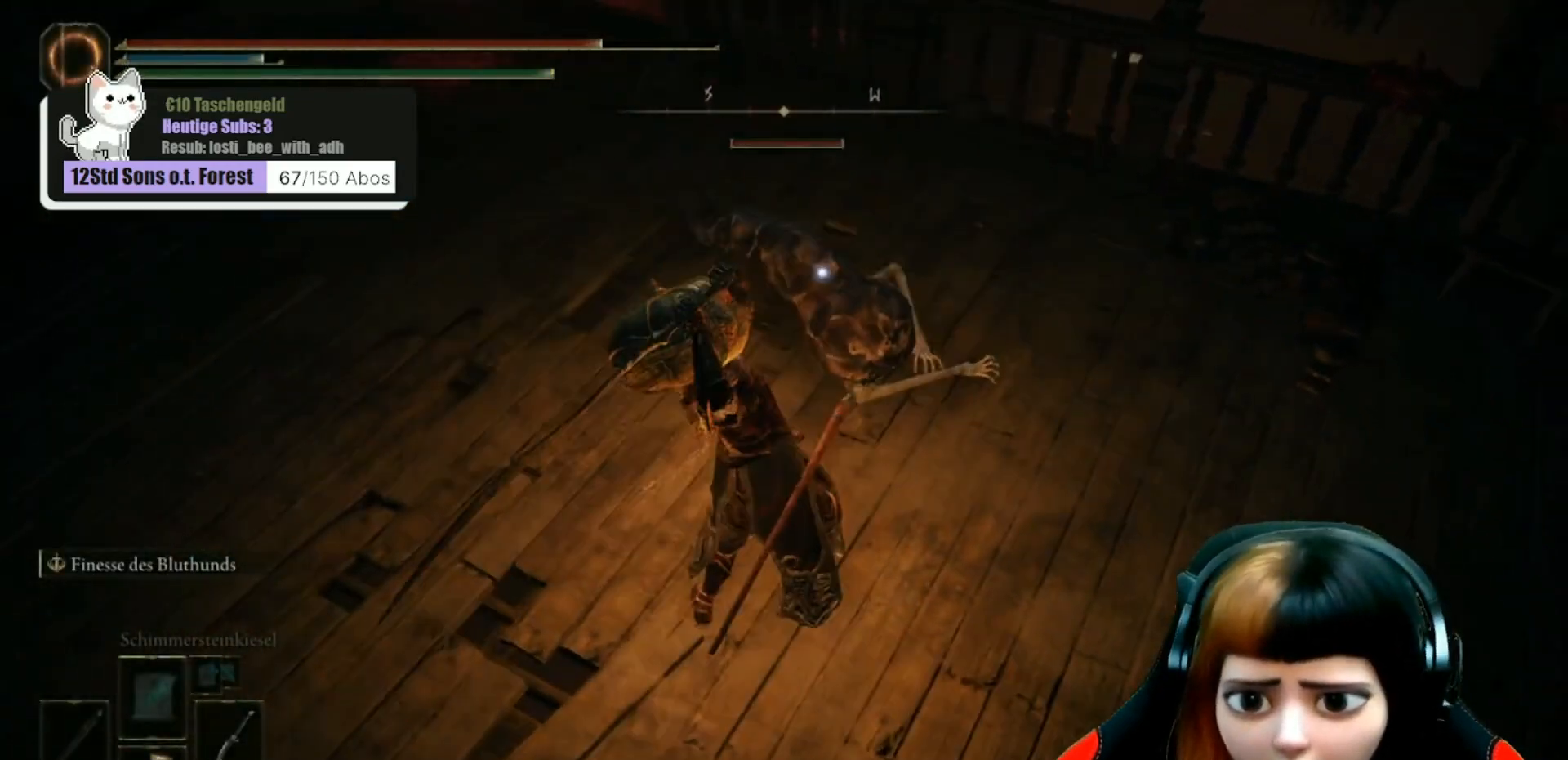
{"buttons": ["R1"], "left_stick": "up", "right_stick": "center", "events": [[100, "R1", "up"], [200, "R1", "down"], [267, "R1", "up"], [467, "R1", "down"]]}
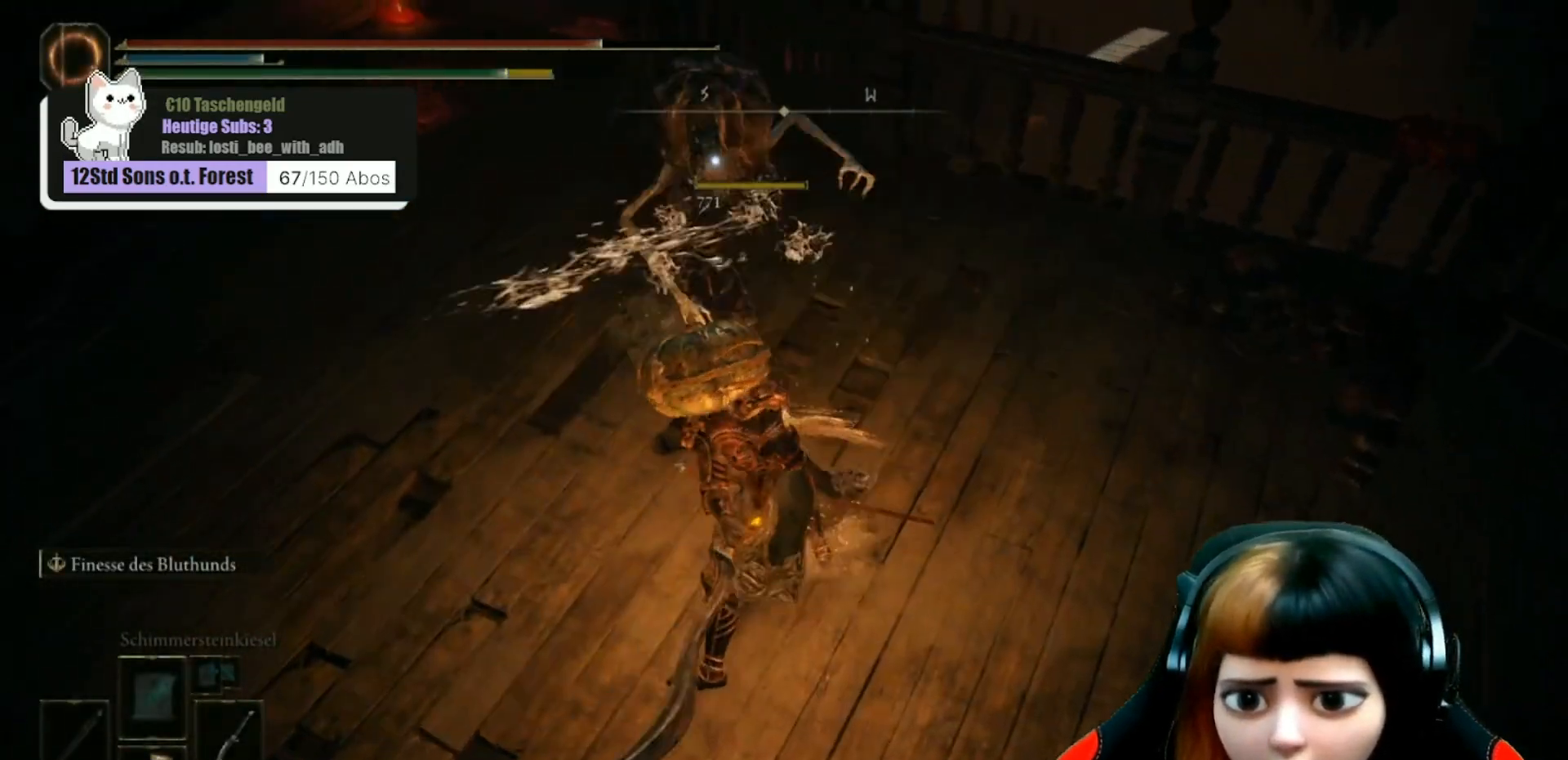
{"buttons": [], "left_stick": "center", "right_stick": "left", "events": [[67, "R1", "up"], [233, "left_stick", "center"], [367, "right_stick", "left"]]}
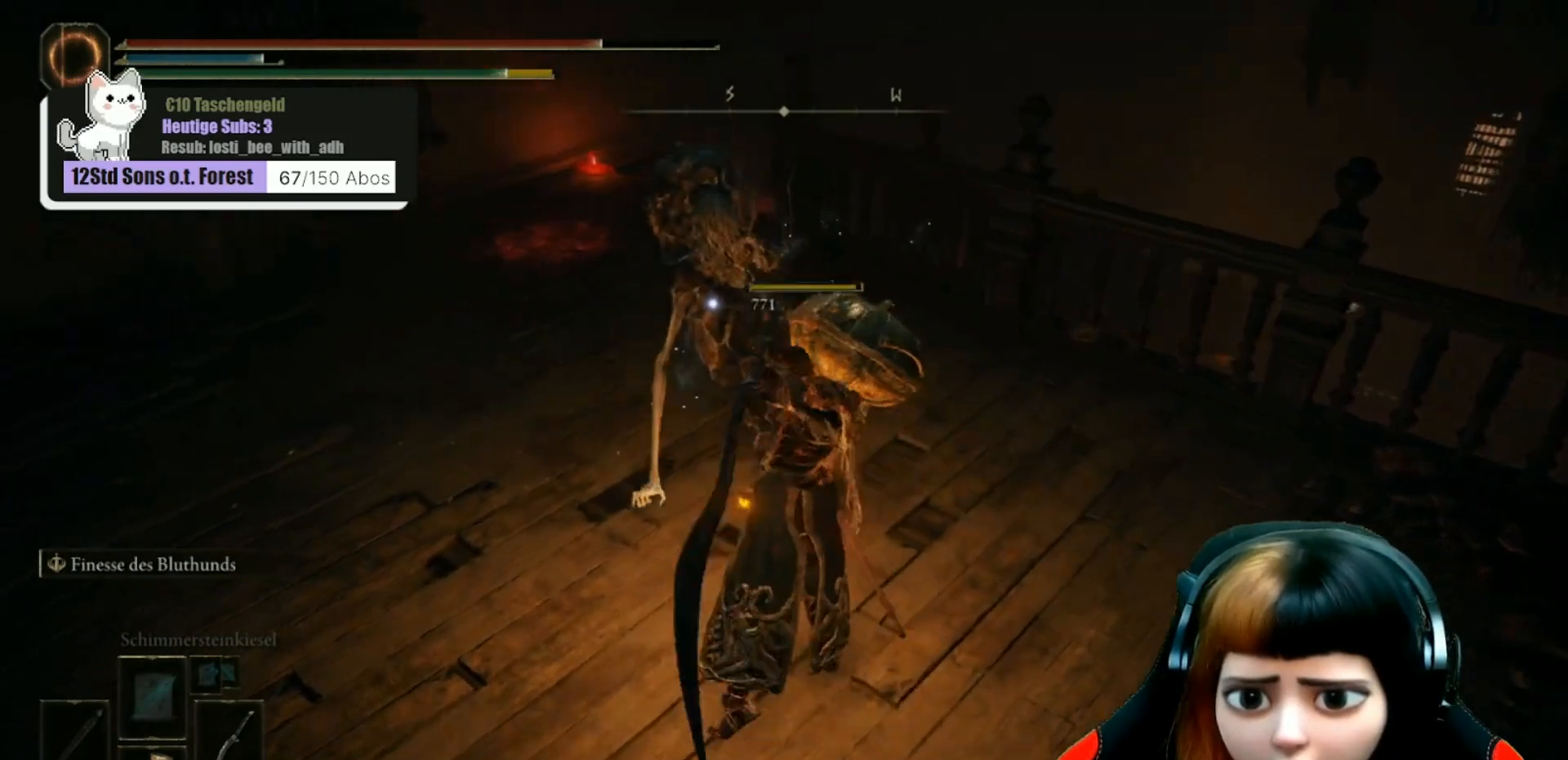
{"buttons": [], "left_stick": "center", "right_stick": "center", "events": [[100, "right_stick", "center"]]}
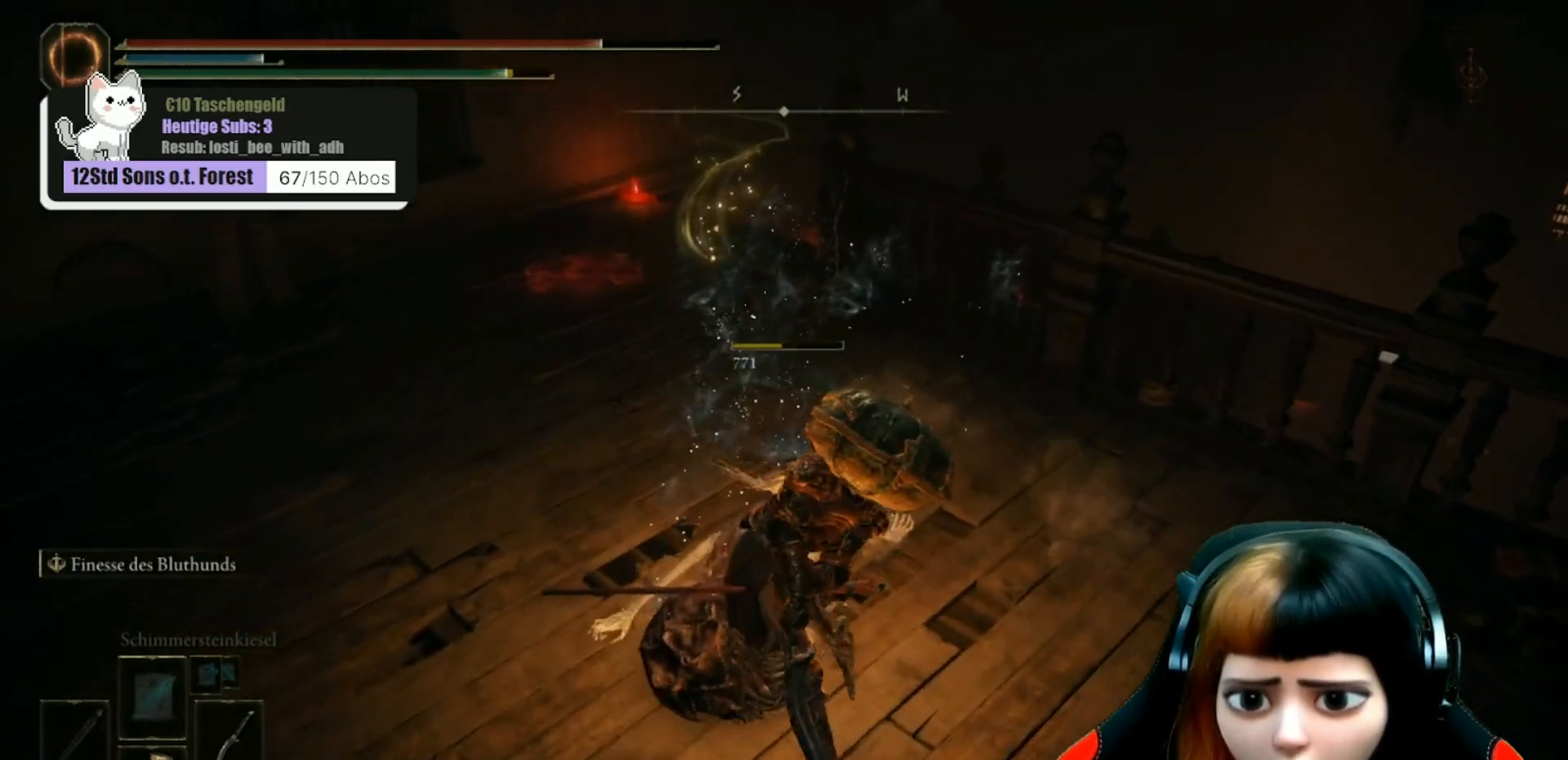
{"buttons": [], "left_stick": "left", "right_stick": "right", "events": [[233, "left_stick", "left"], [500, "right_stick", "right"]]}
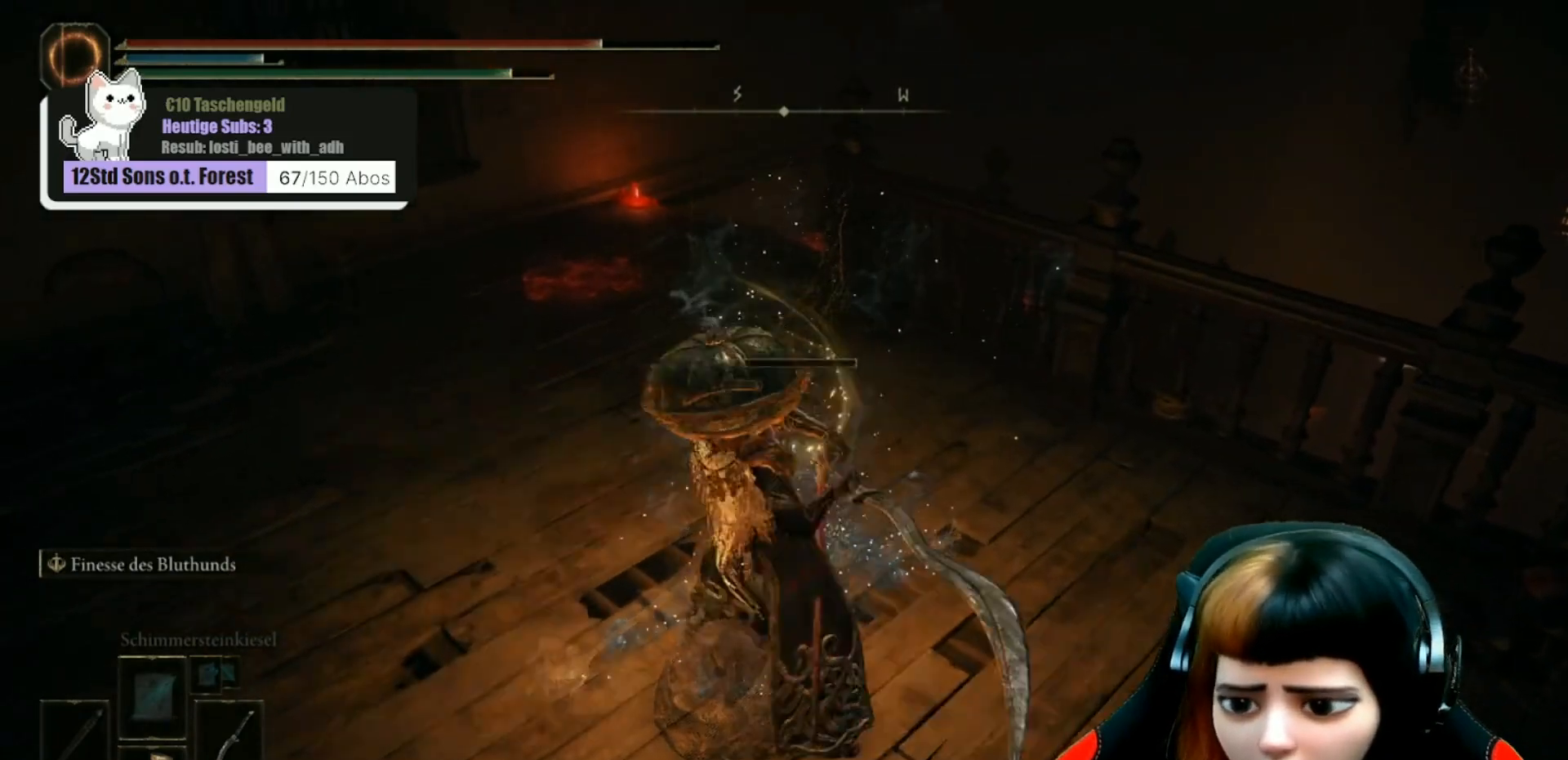
{"buttons": [], "left_stick": "left", "right_stick": "center", "events": [[100, "left_stick", "center"], [200, "right_stick", "center"], [467, "left_stick", "left"]]}